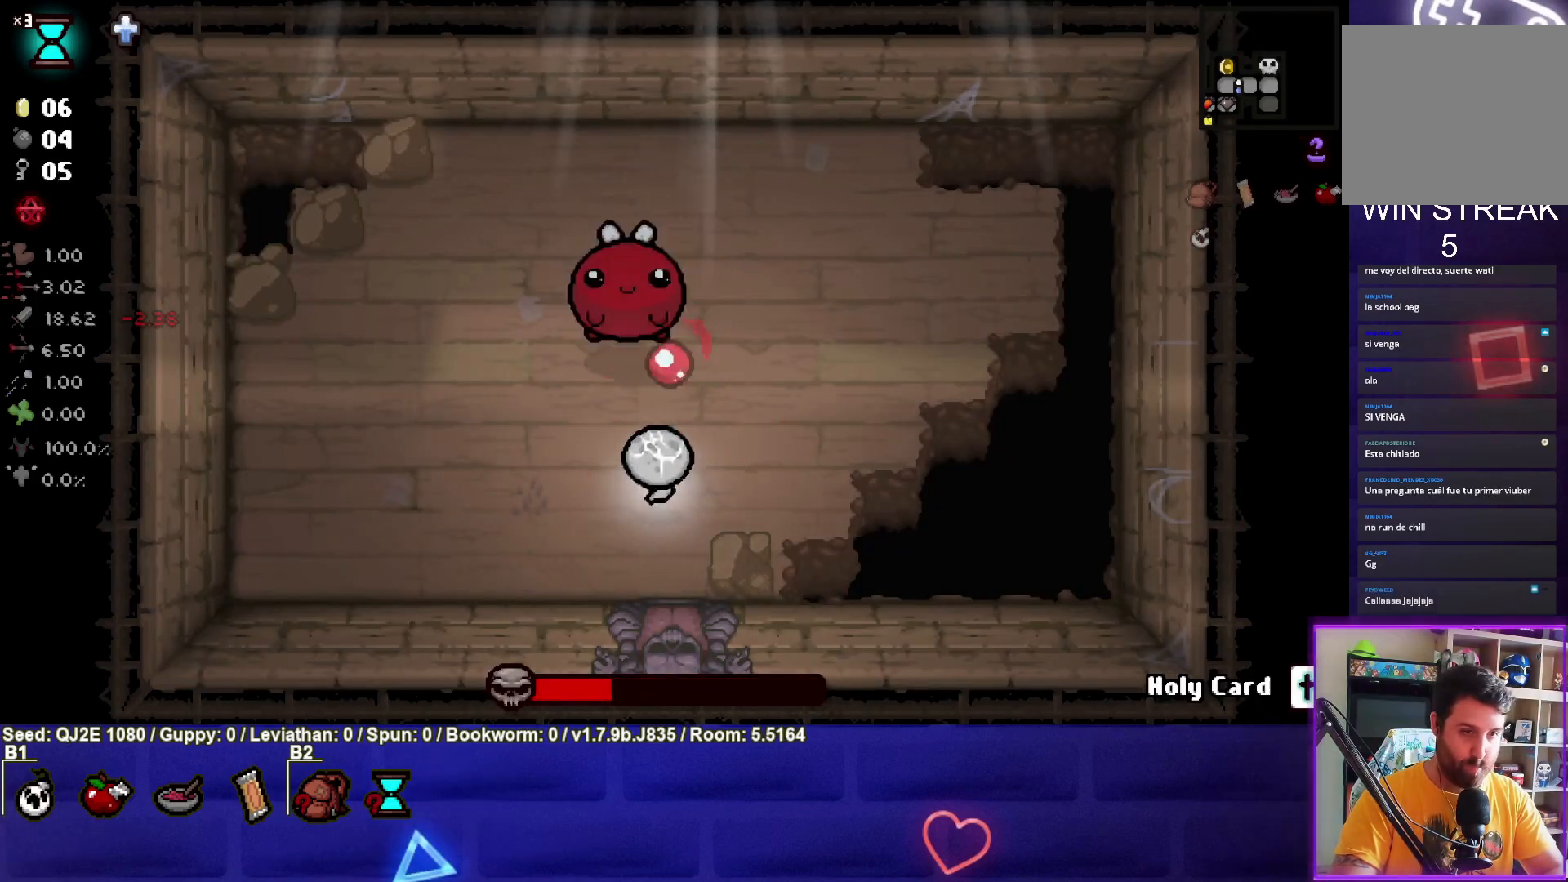
Gameplay with a controller (PlayStation layout); each line is a JSON object with the inputs held at the frame after it. "events" lists button and stick changes between this image and that frame as [ms after this image, input, new state], when the widget could be followed in between. Not read: right_stick.
{"buttons": [], "left_stick": "up-right", "events": [[200, "left_stick", "right"], [400, "TRIANGLE", "up"], [434, "left_stick", "up-right"]]}
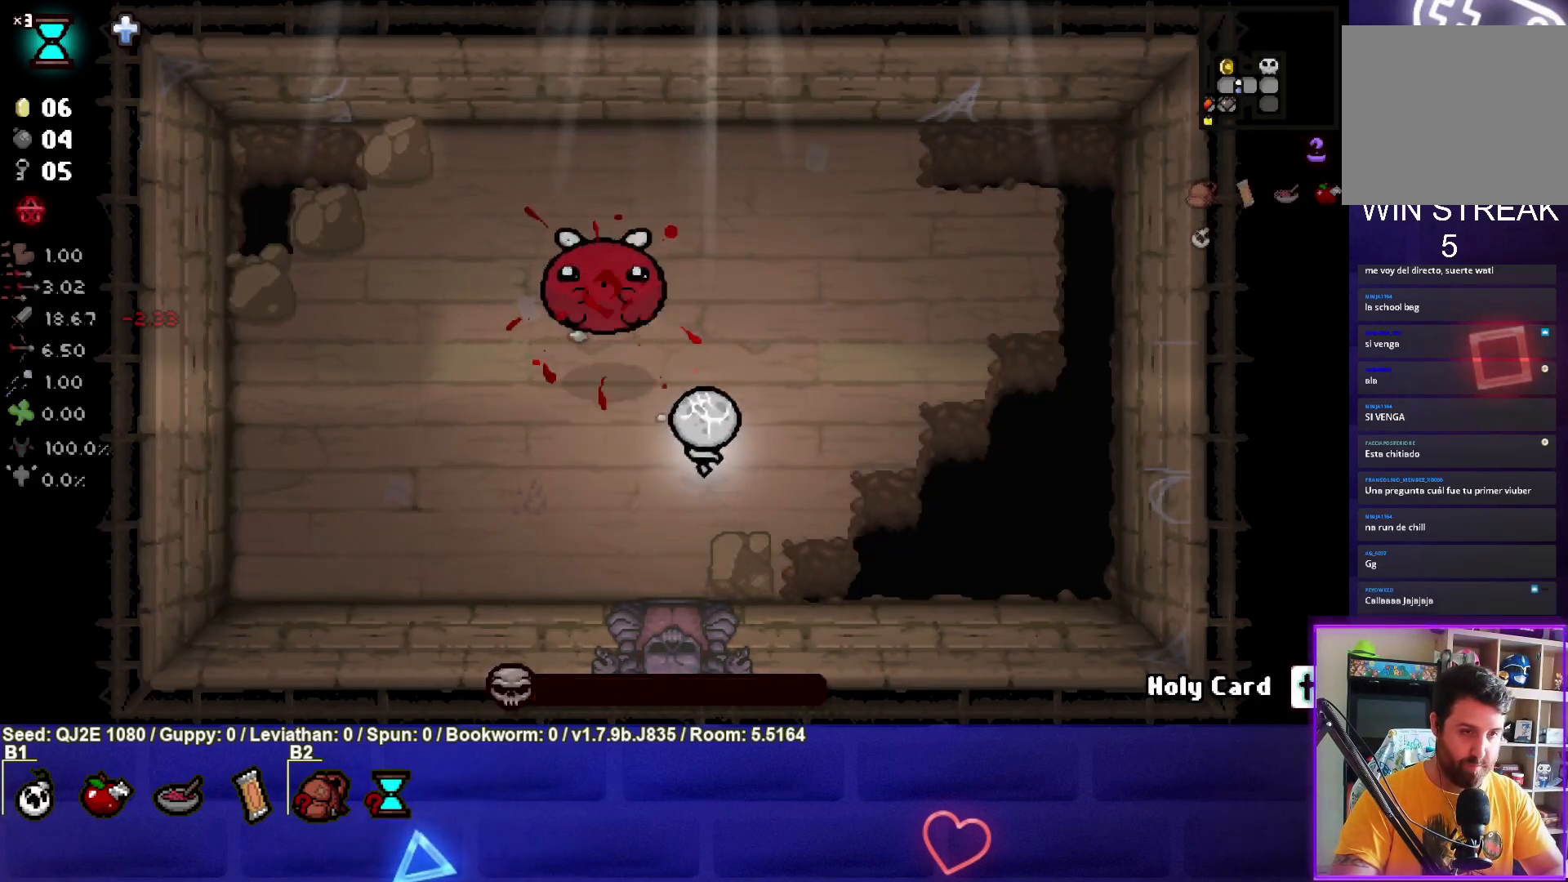
{"buttons": [], "left_stick": "center", "events": [[100, "SQUARE", "down"], [266, "left_stick", "right"], [333, "SQUARE", "up"], [433, "left_stick", "center"]]}
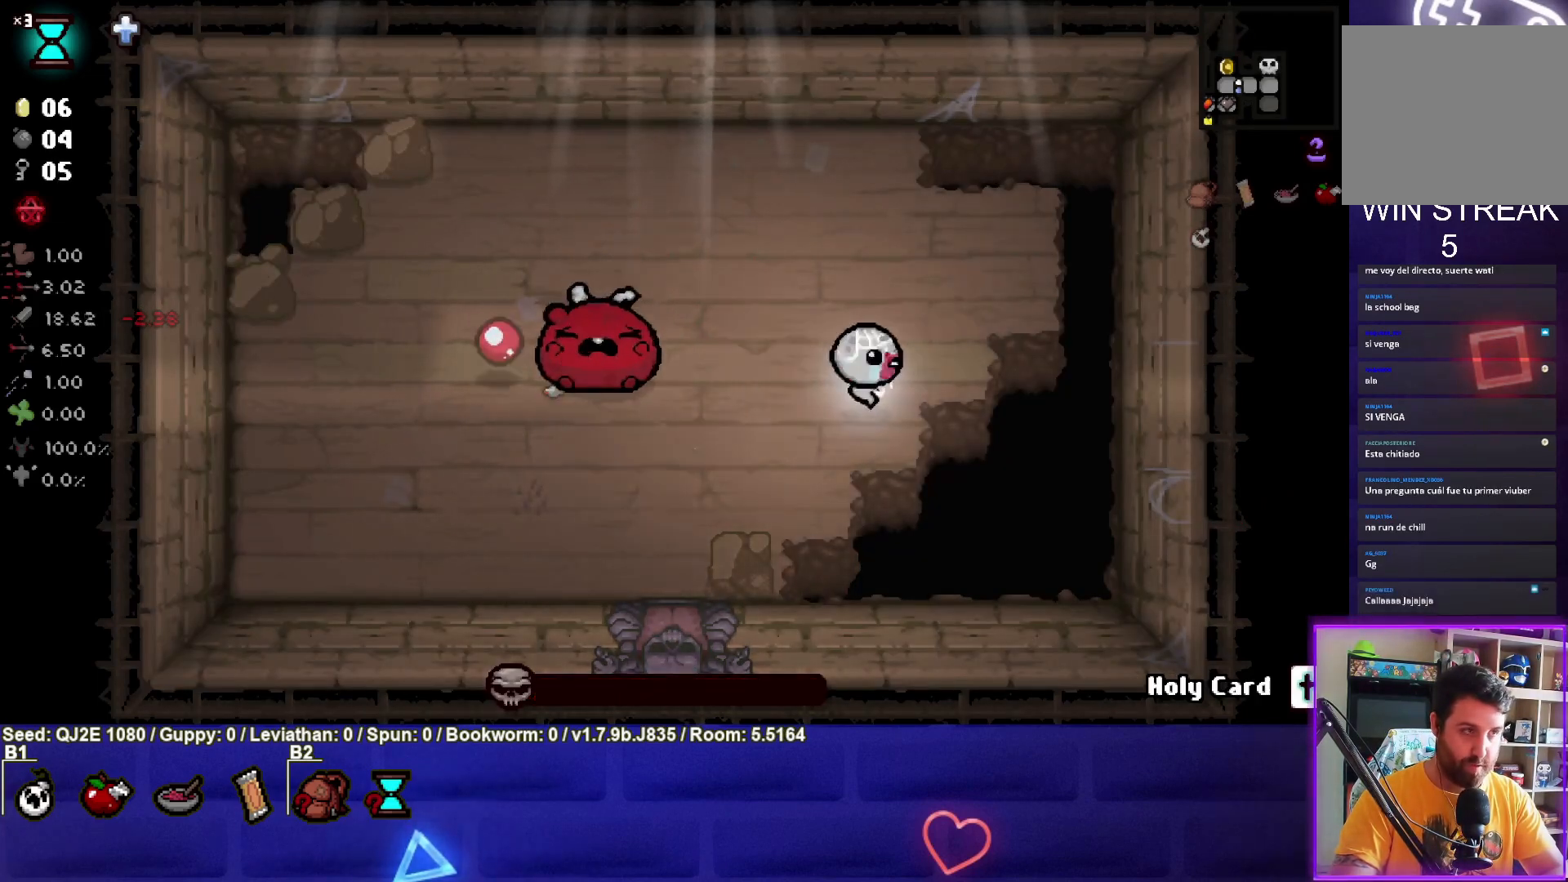
{"buttons": ["SQUARE"], "left_stick": "center", "events": [[100, "SQUARE", "down"], [300, "left_stick", "left"], [400, "left_stick", "center"]]}
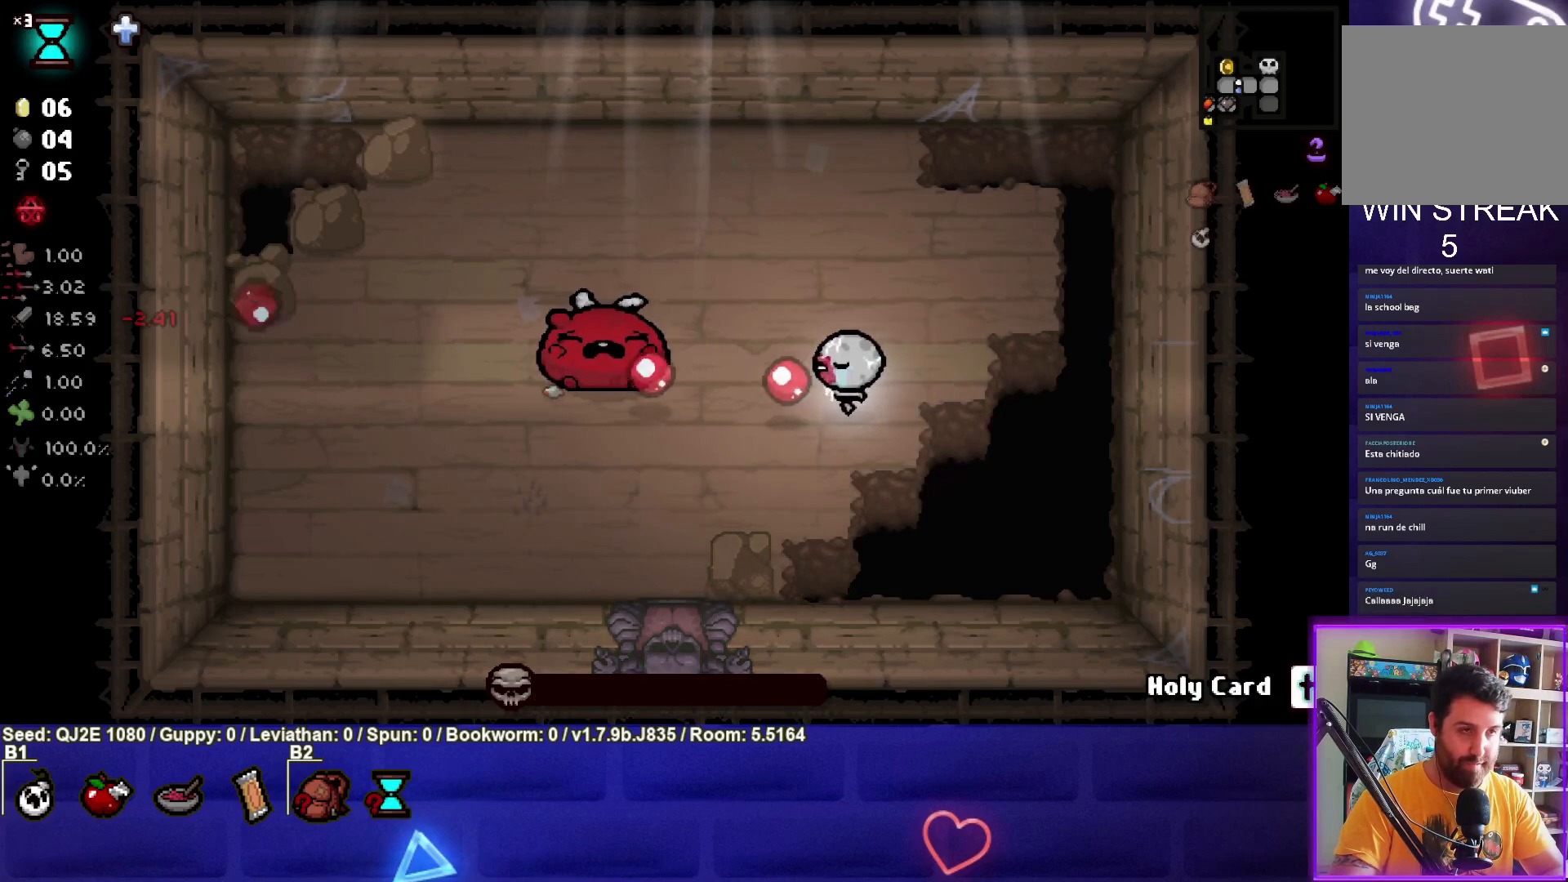
{"buttons": ["SQUARE"], "left_stick": "center", "events": []}
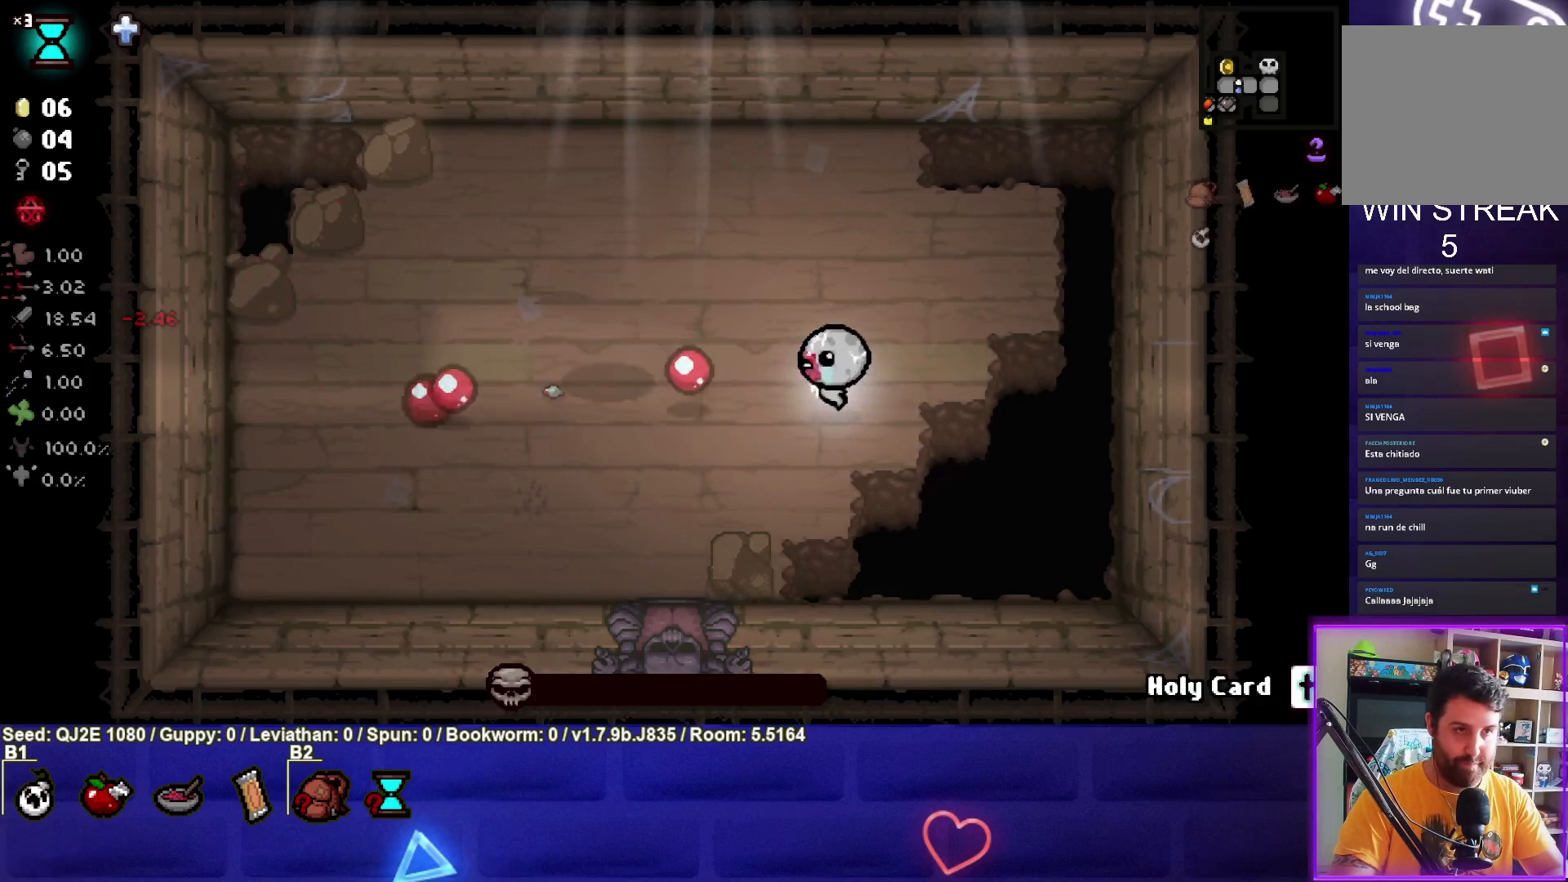
{"buttons": [], "left_stick": "center", "events": [[33, "left_stick", "up-right"], [134, "SQUARE", "up"], [367, "left_stick", "center"]]}
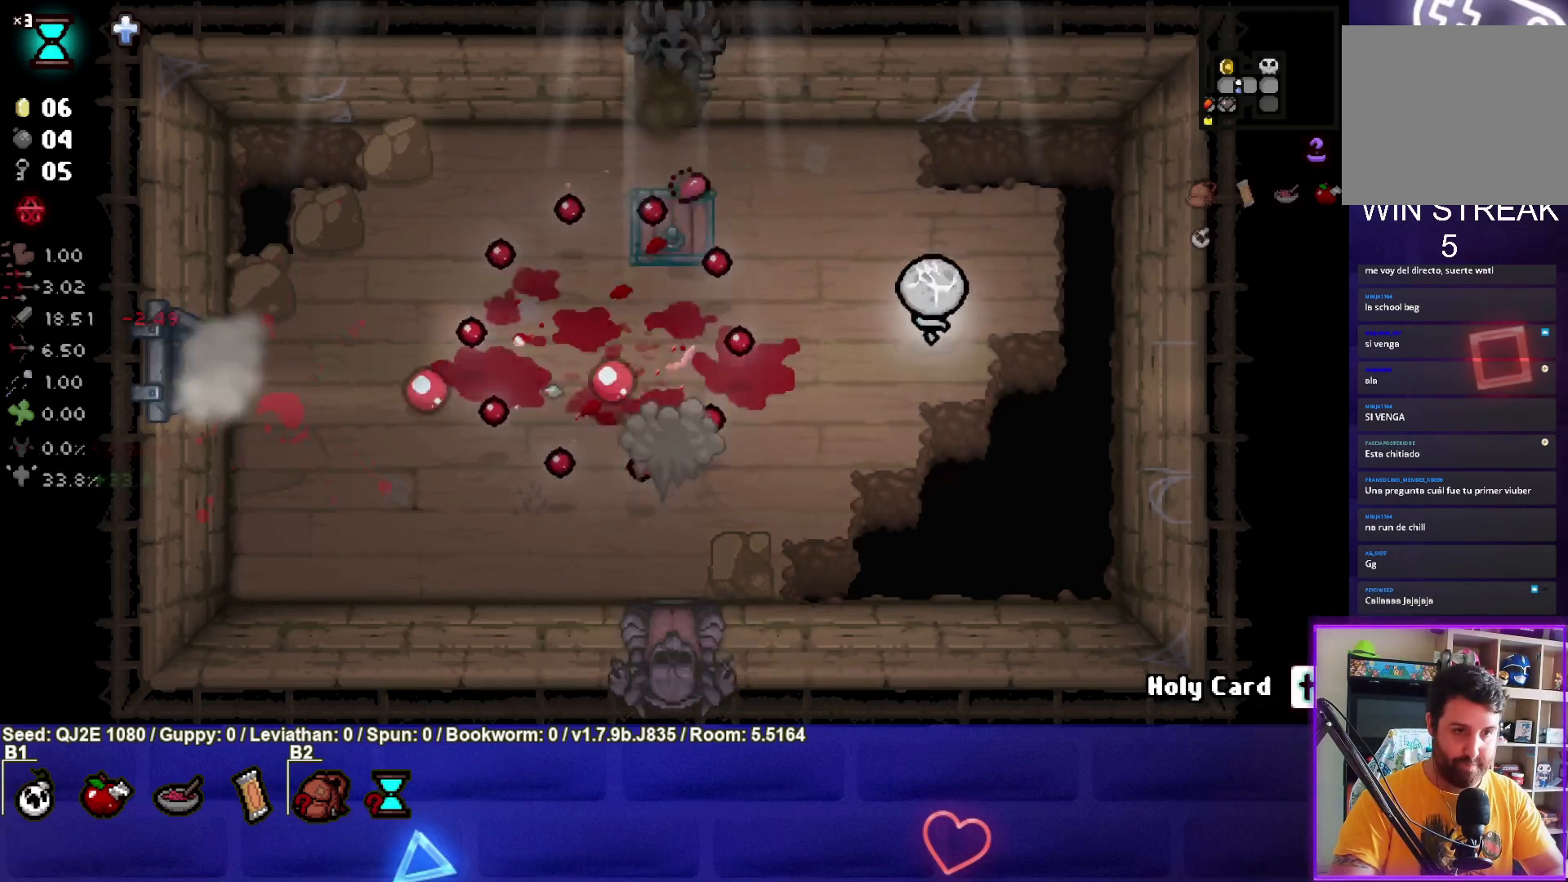
{"buttons": [], "left_stick": "down-left", "events": [[33, "left_stick", "up"], [100, "left_stick", "center"], [300, "left_stick", "down-left"]]}
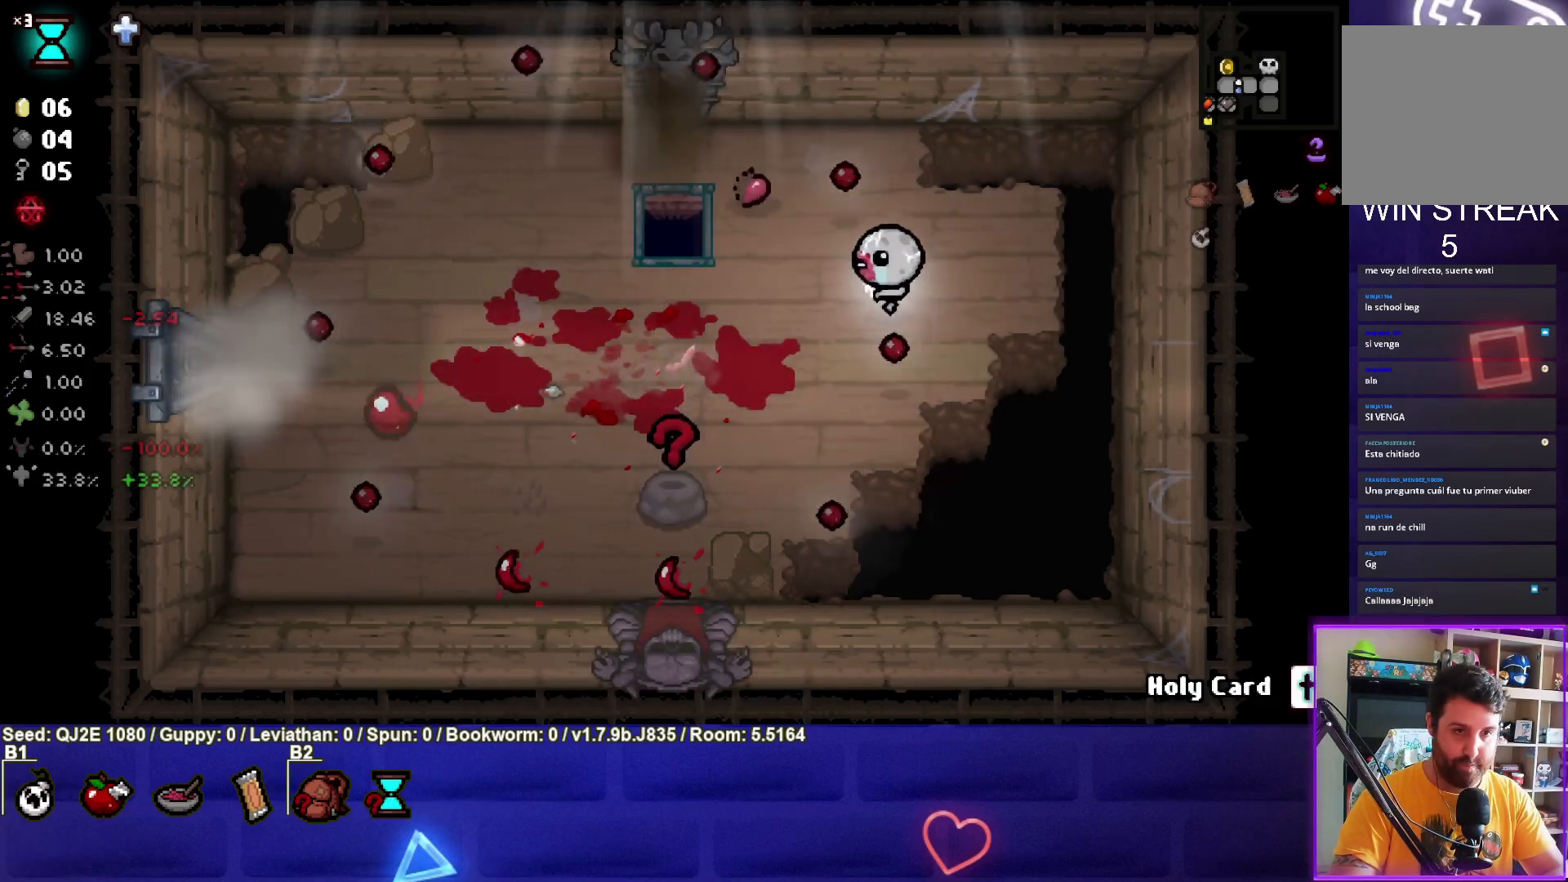
{"buttons": [], "left_stick": "down-left", "events": []}
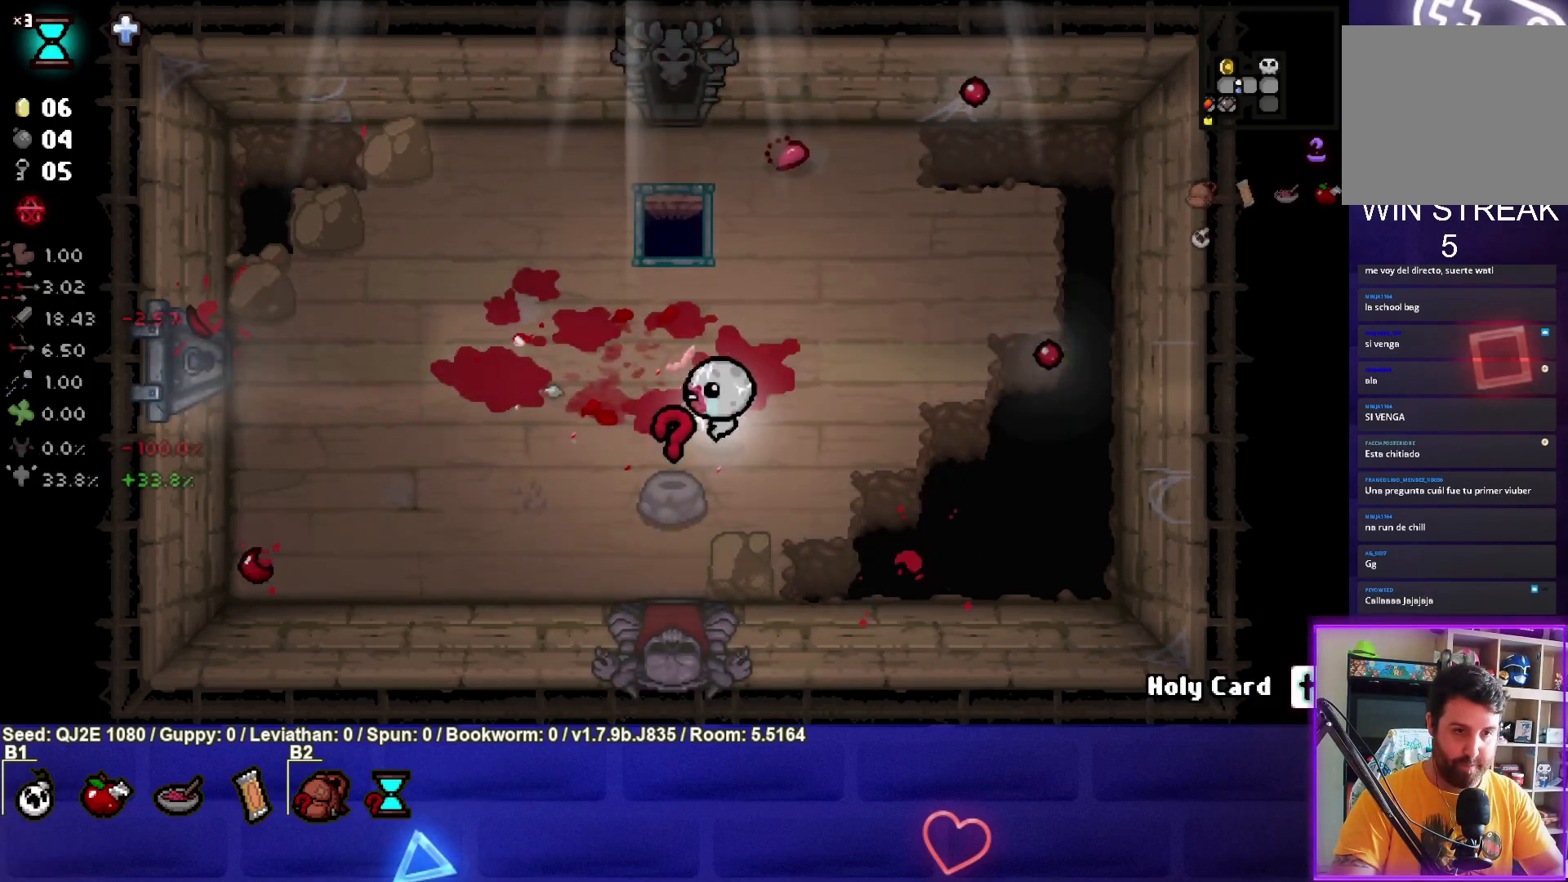
{"buttons": [], "left_stick": "up-left", "events": [[166, "left_stick", "up-left"]]}
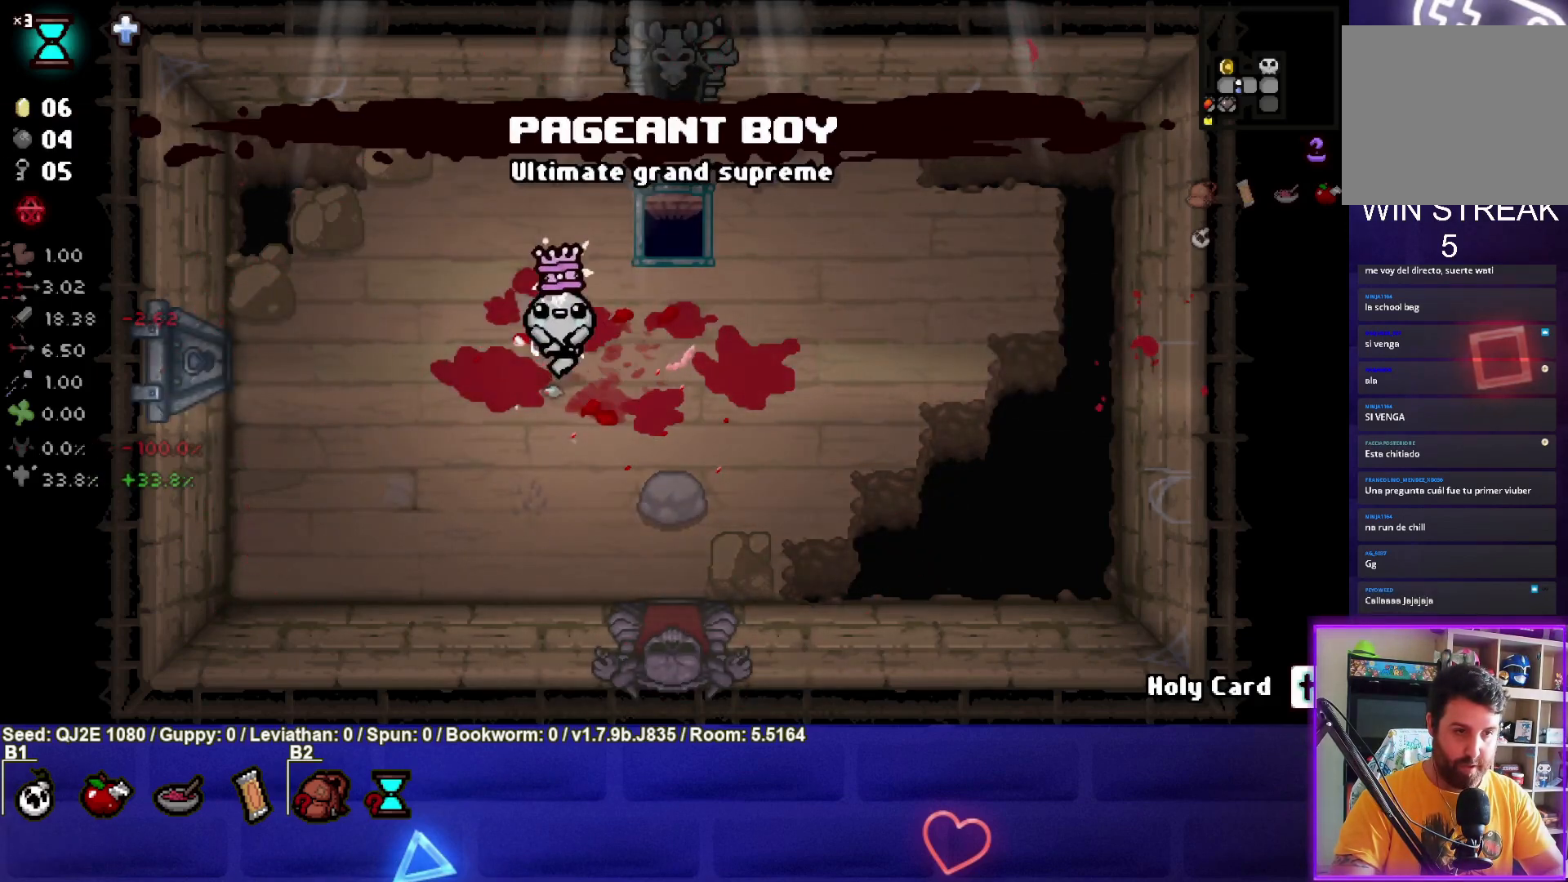
{"buttons": [], "left_stick": "down", "events": [[434, "left_stick", "down"]]}
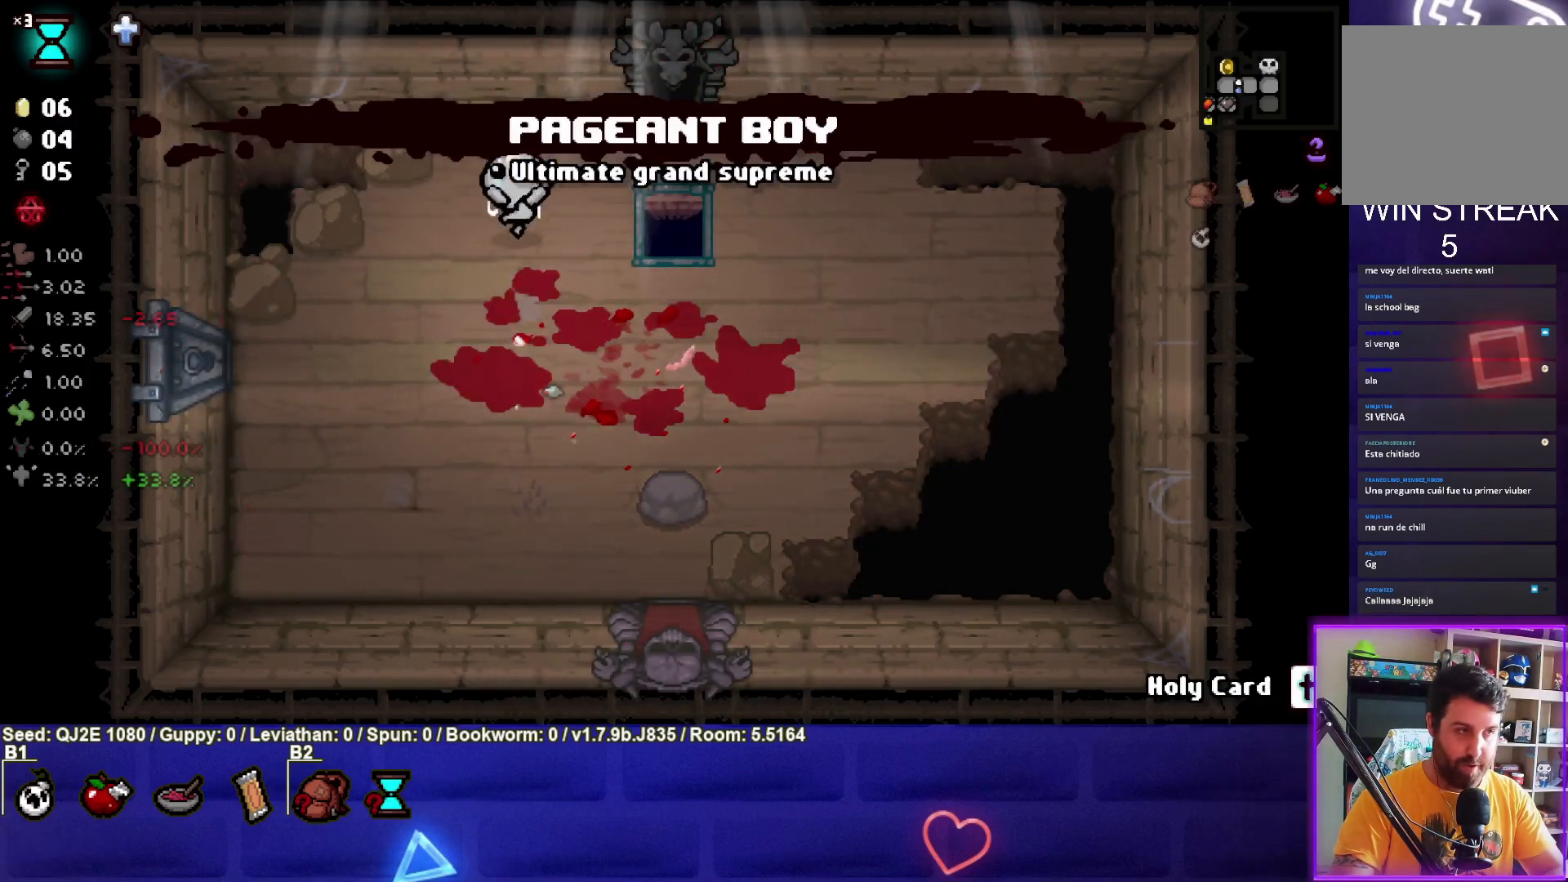
{"buttons": [], "left_stick": "down-left", "events": [[233, "left_stick", "down-right"], [400, "left_stick", "down-left"]]}
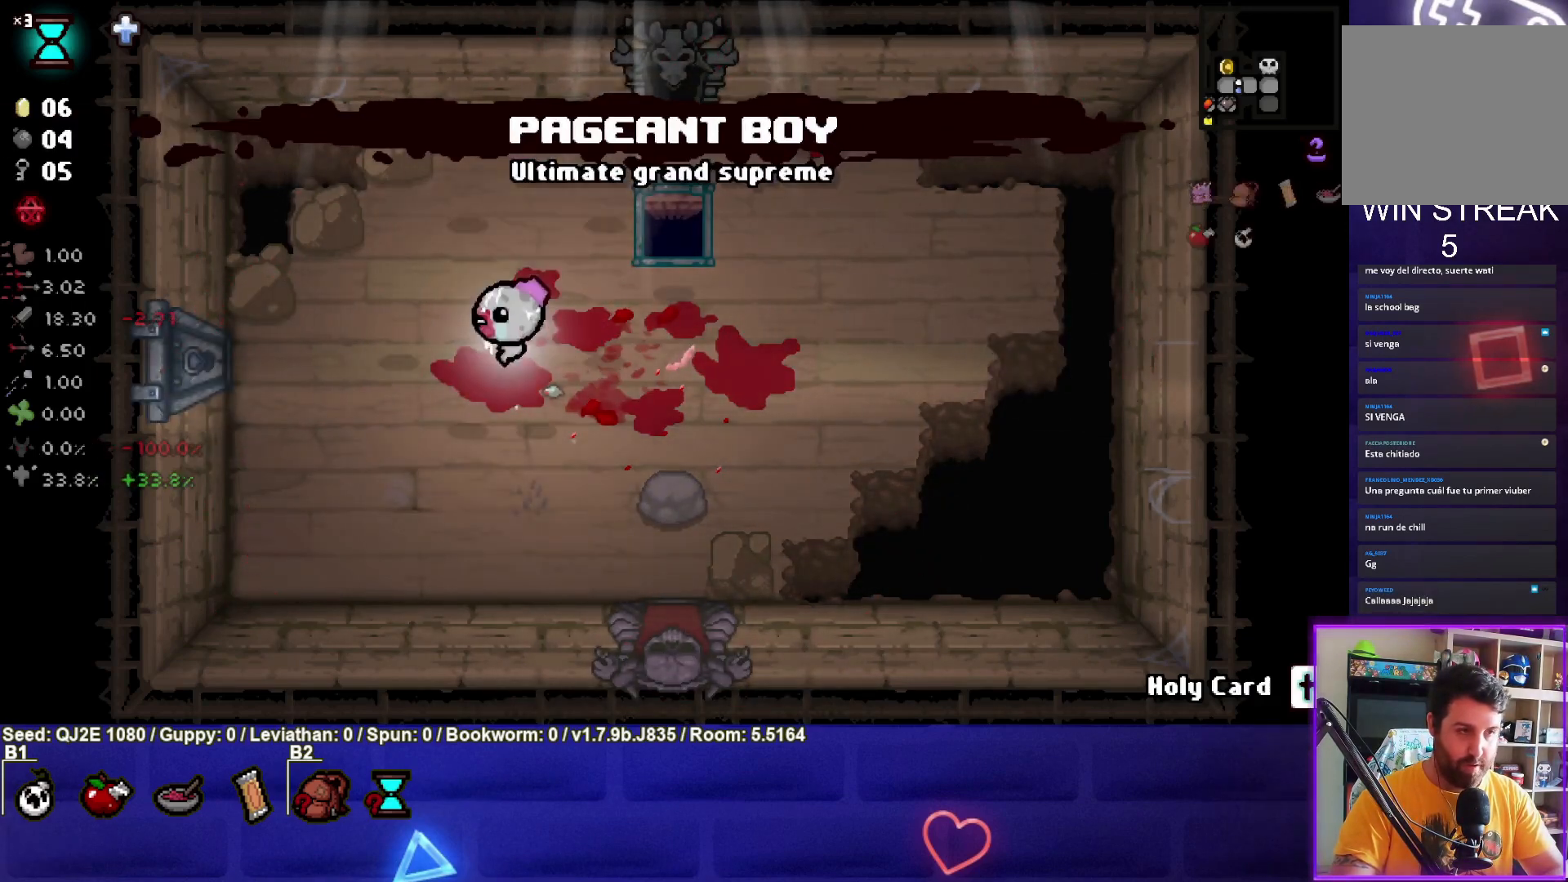
{"buttons": [], "left_stick": "center", "events": [[234, "left_stick", "center"], [334, "left_stick", "right"], [501, "left_stick", "center"]]}
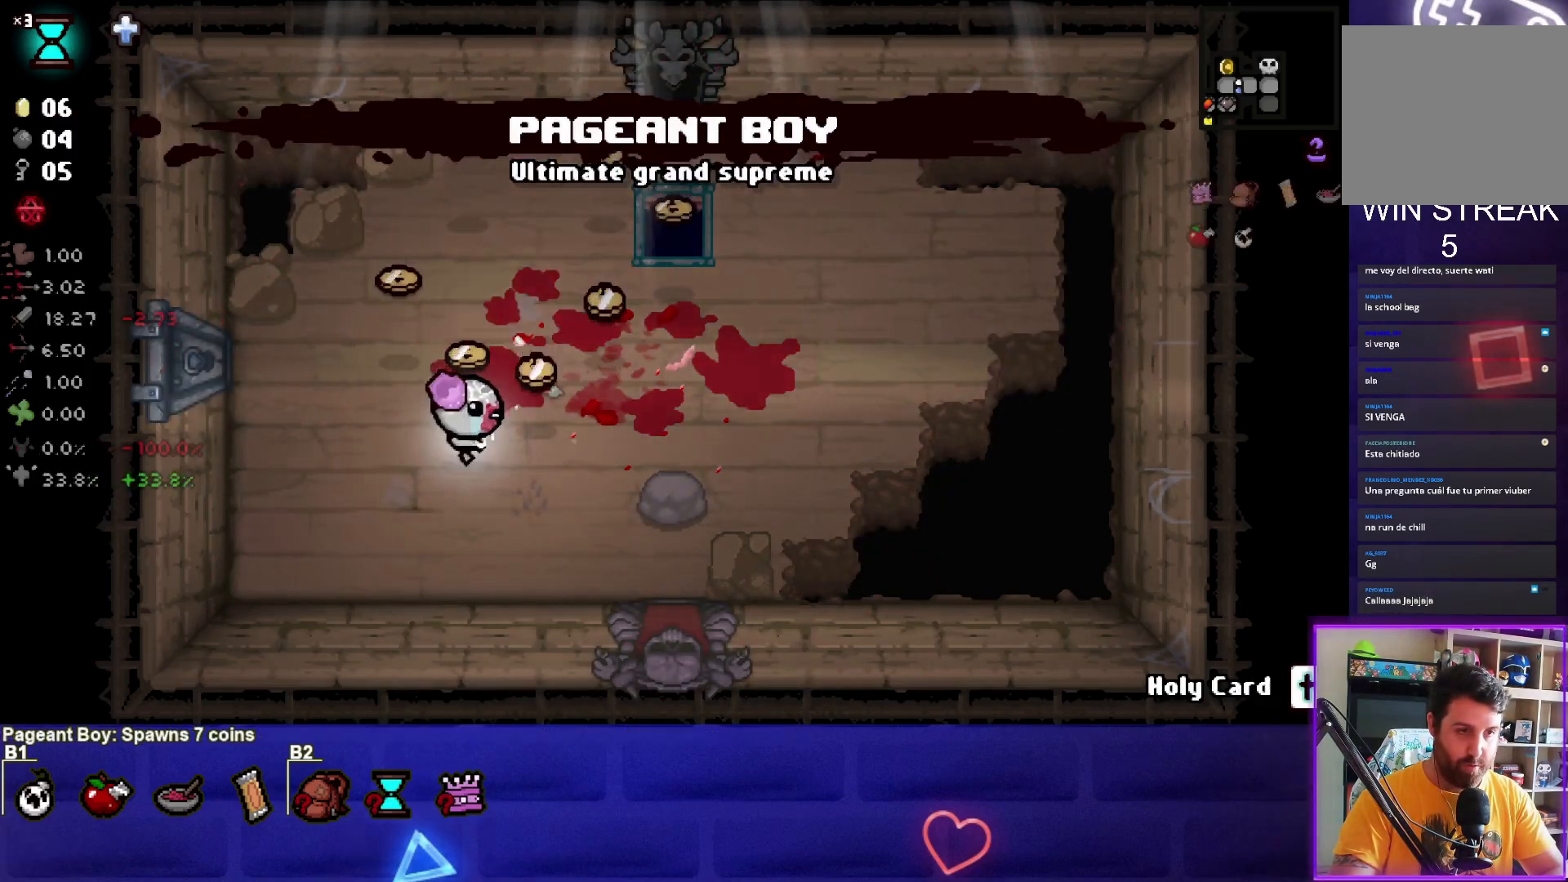
{"buttons": [], "left_stick": "up-right", "events": [[33, "left_stick", "up"], [200, "left_stick", "right"], [433, "left_stick", "up-right"]]}
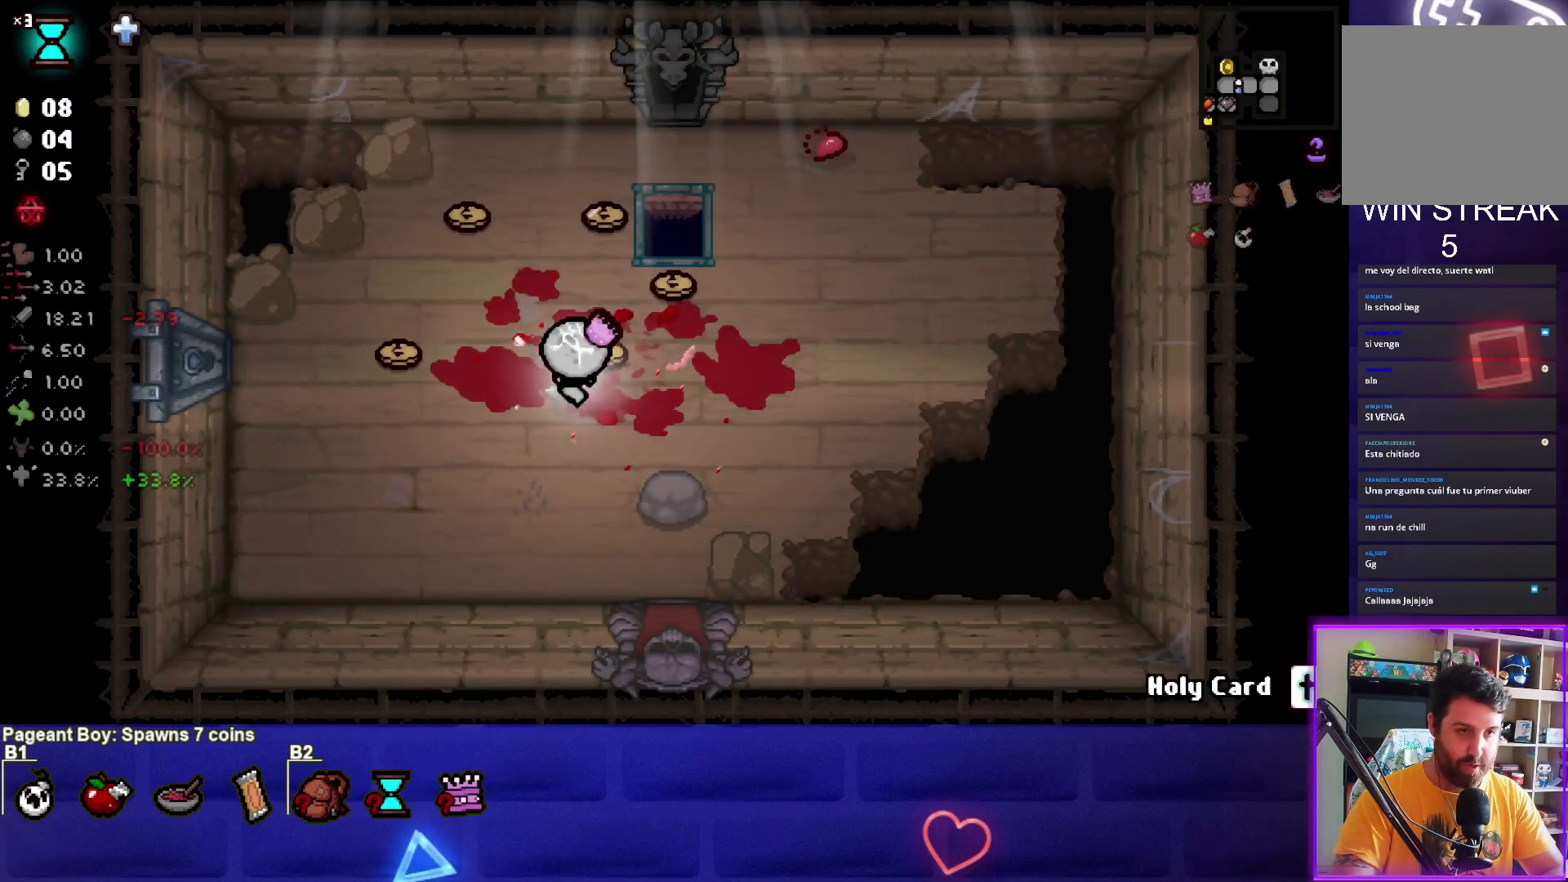
{"buttons": [], "left_stick": "left", "events": [[67, "left_stick", "up"], [400, "left_stick", "up-left"], [501, "left_stick", "left"]]}
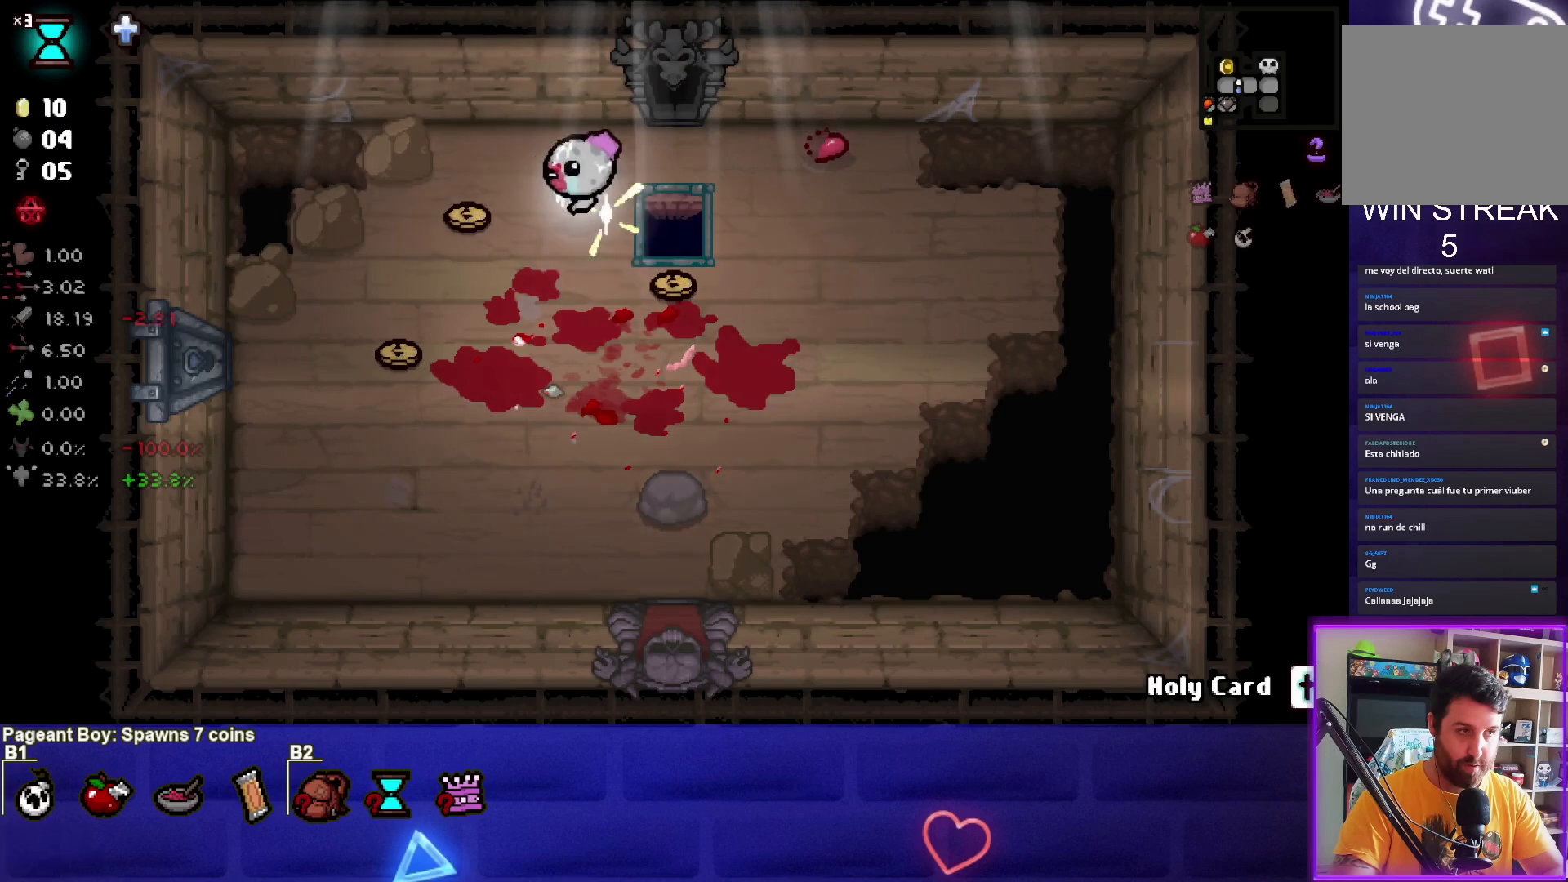
{"buttons": [], "left_stick": "down", "events": [[266, "left_stick", "down-left"], [433, "left_stick", "down"]]}
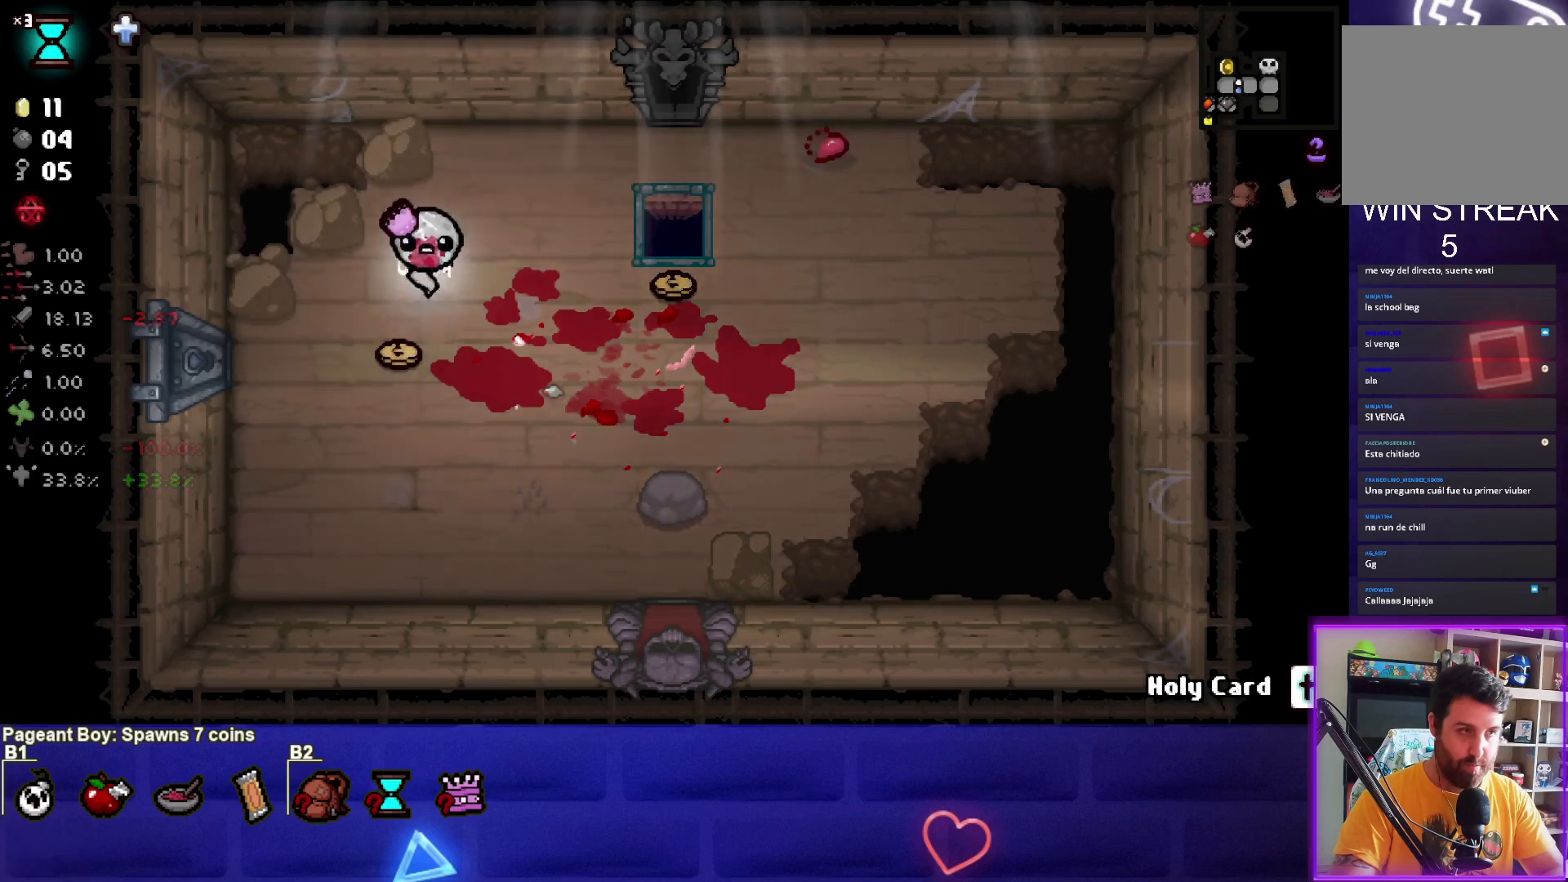
{"buttons": [], "left_stick": "right", "events": [[67, "left_stick", "down-right"], [167, "left_stick", "right"]]}
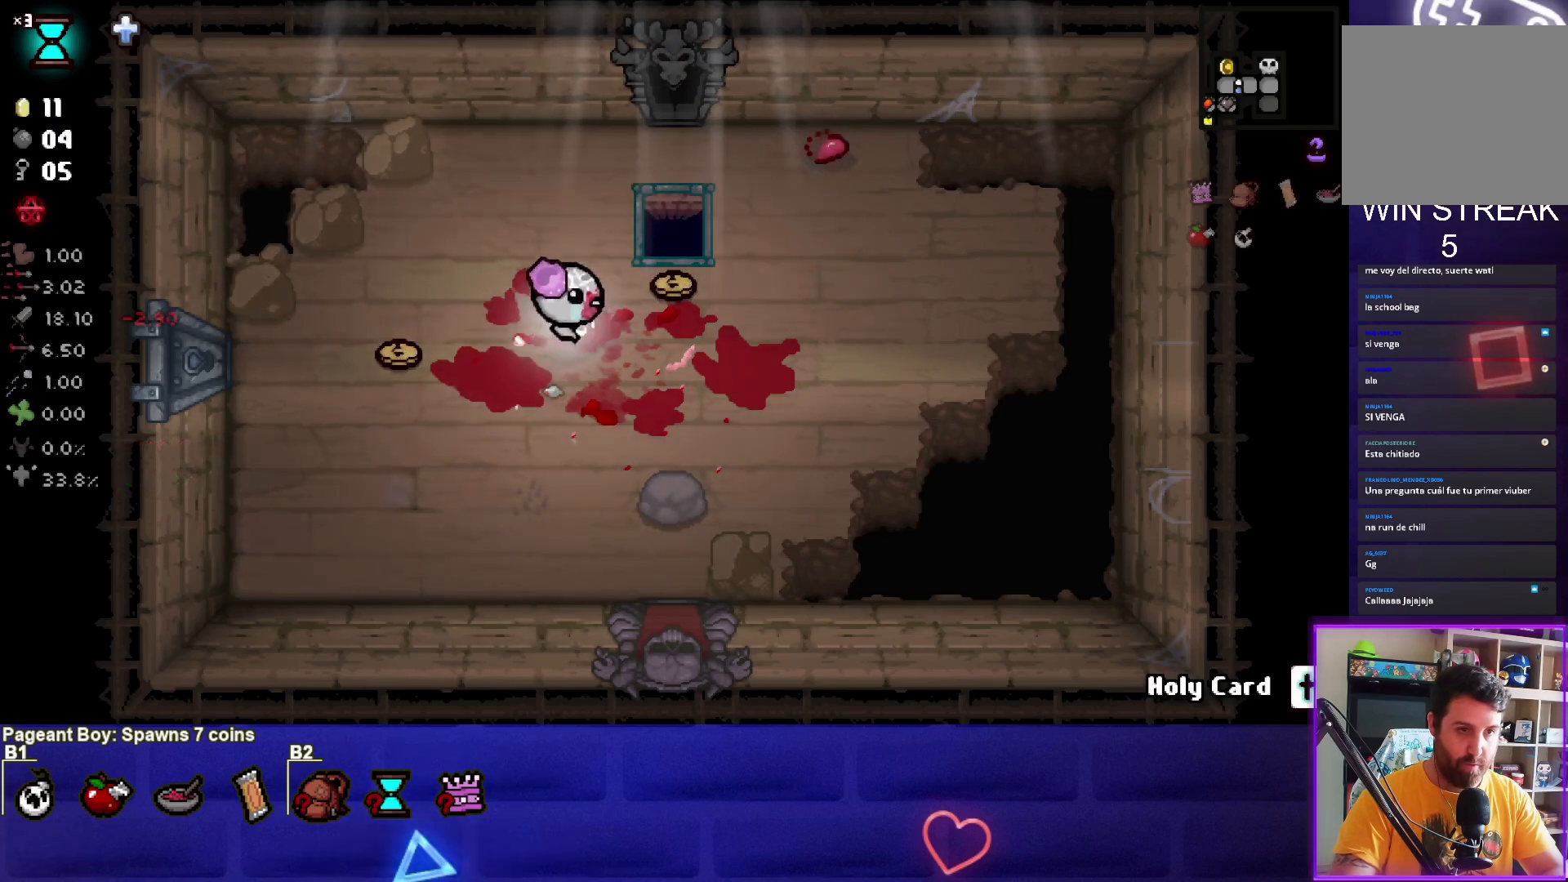
{"buttons": [], "left_stick": "down-left", "events": [[200, "left_stick", "center"], [267, "left_stick", "down-left"]]}
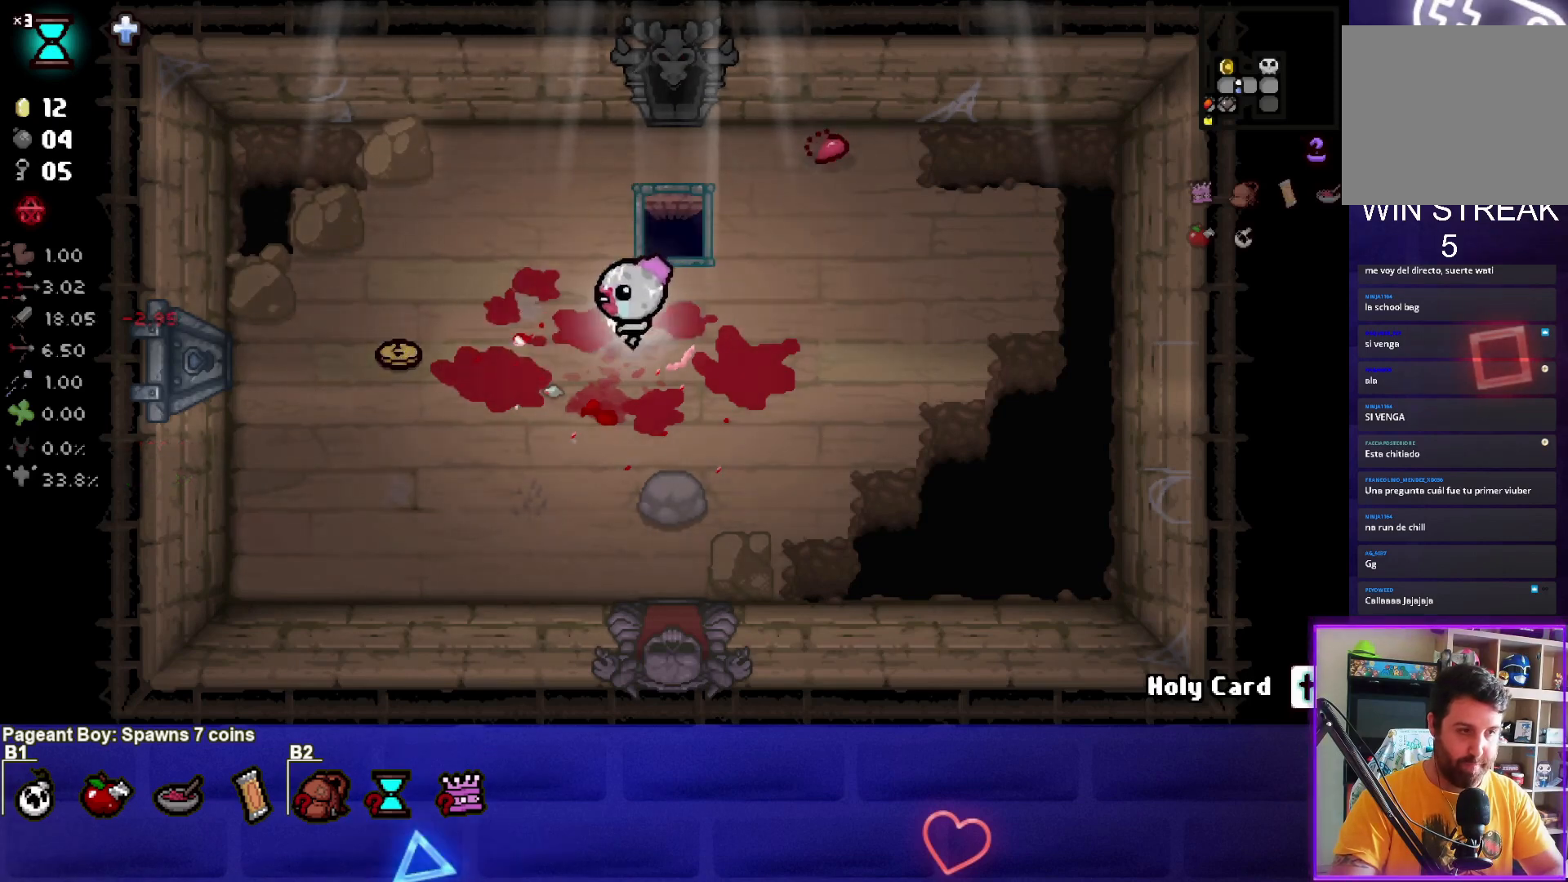
{"buttons": [], "left_stick": "up-left", "events": [[234, "left_stick", "left"], [467, "left_stick", "up-left"]]}
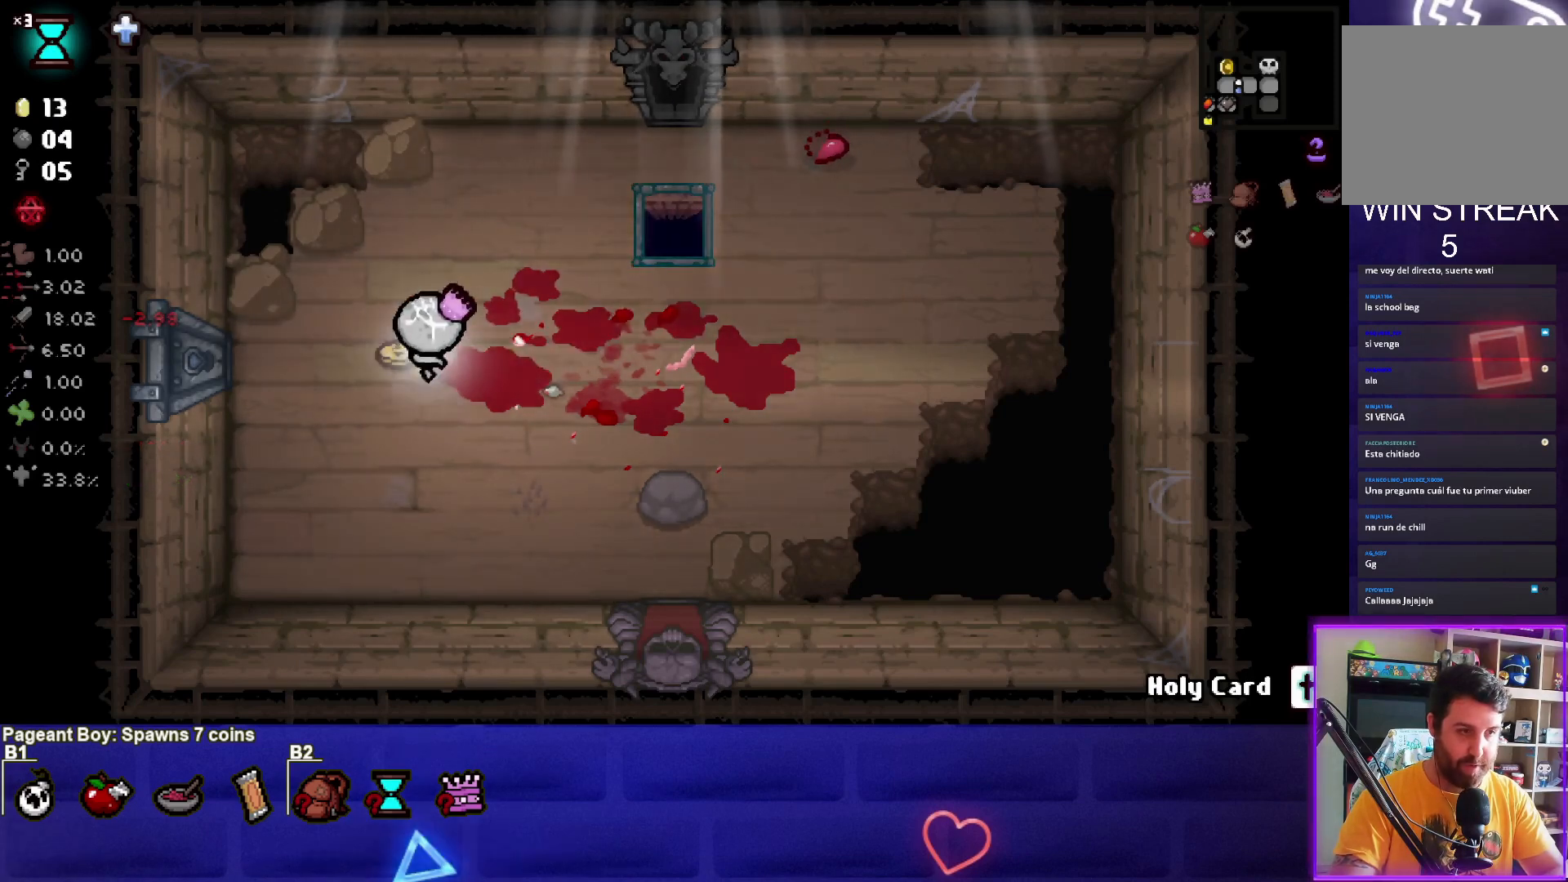
{"buttons": [], "left_stick": "up-right", "events": [[100, "left_stick", "up"], [367, "left_stick", "up-right"]]}
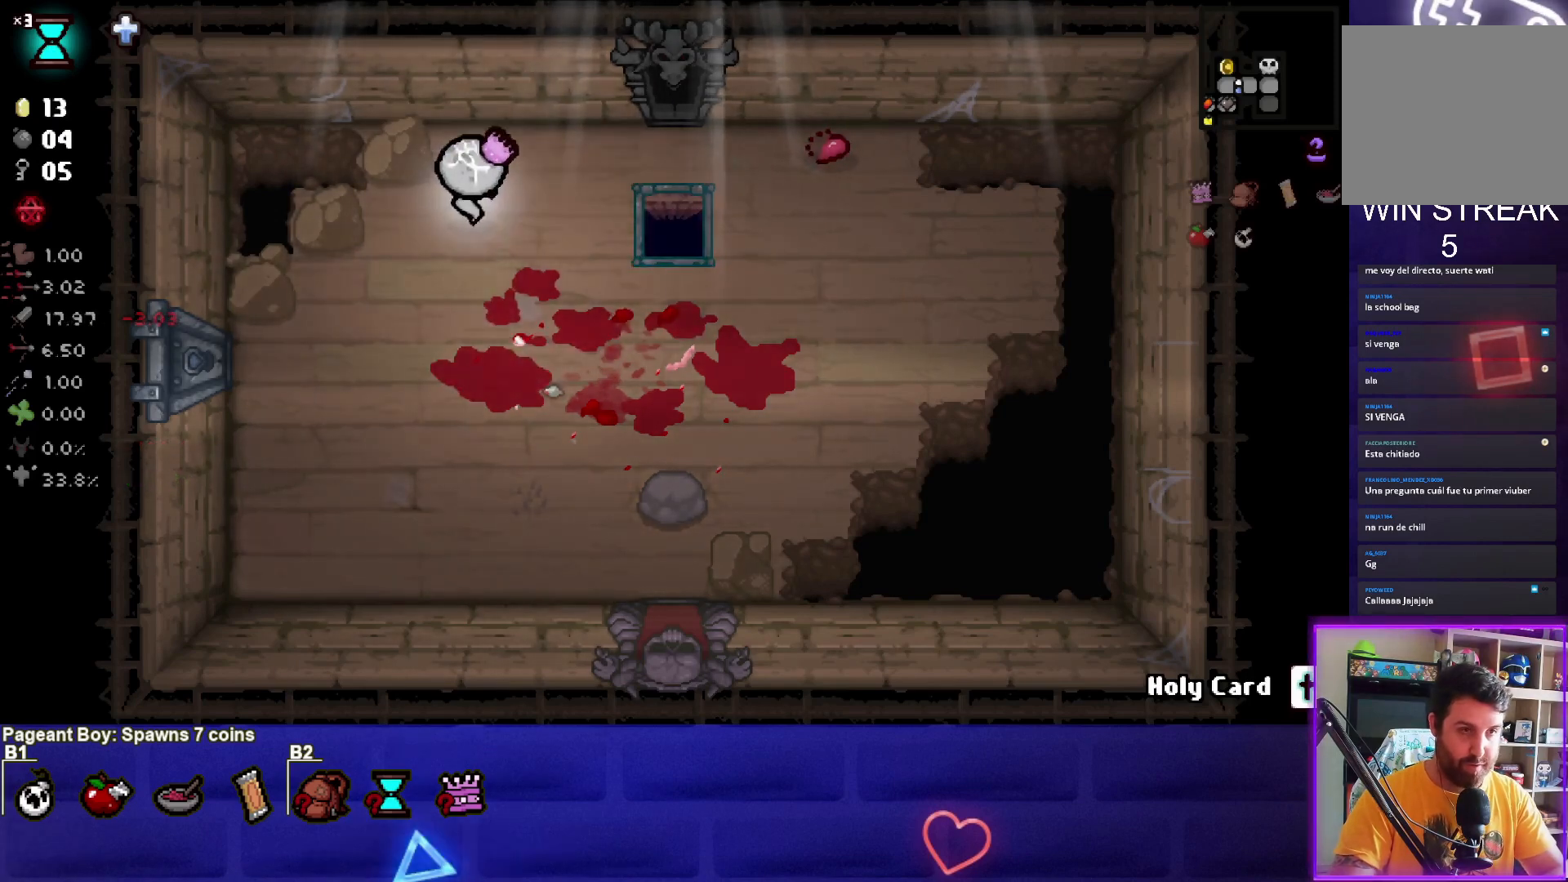
{"buttons": [], "left_stick": "up-right", "events": []}
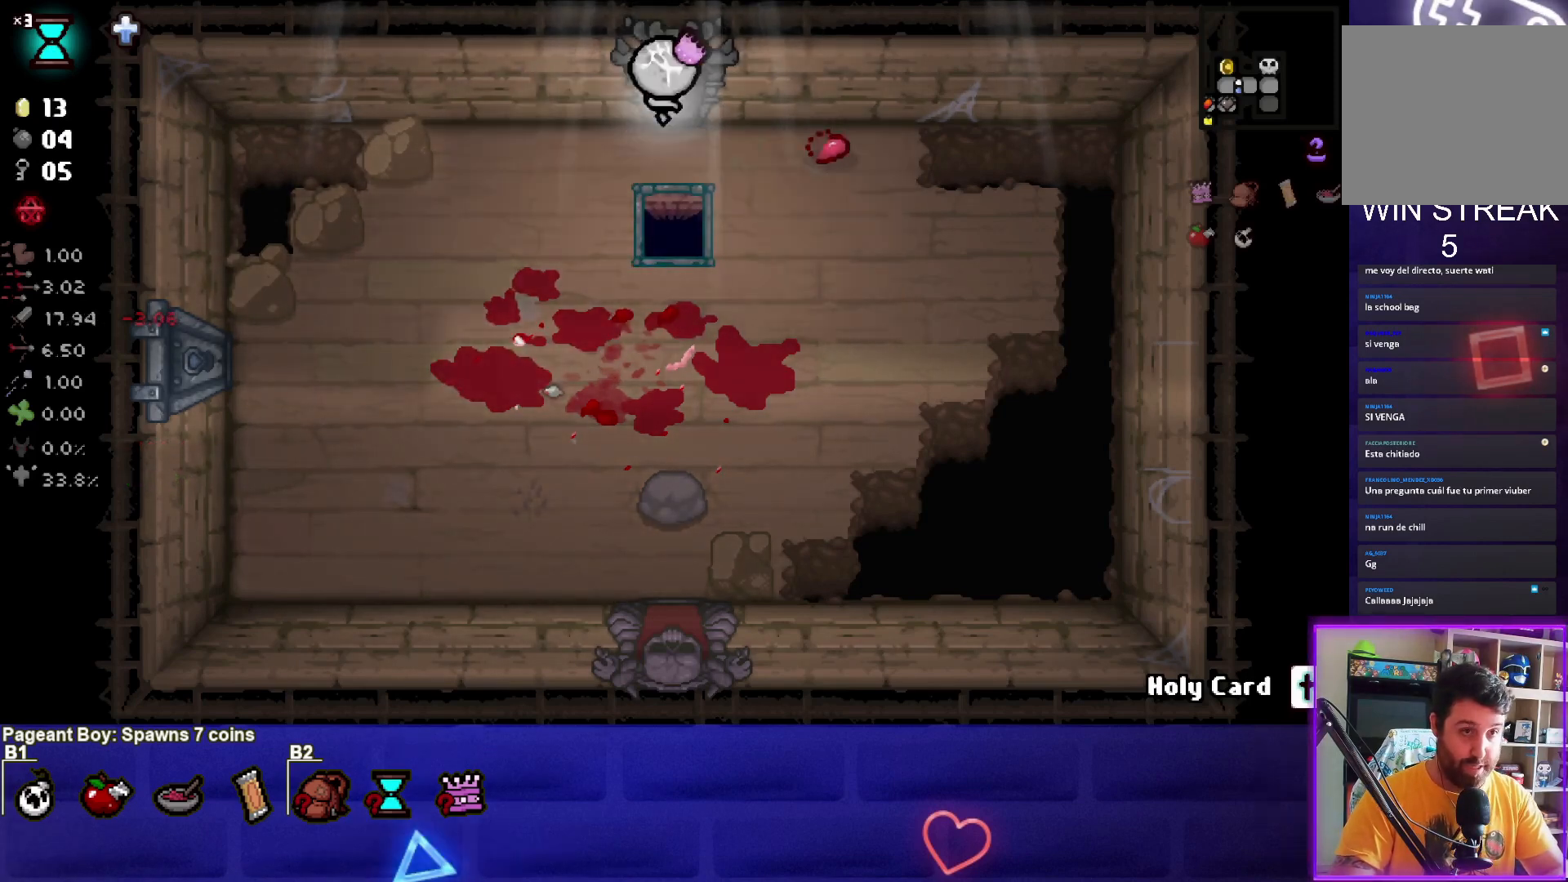
{"buttons": [], "left_stick": "up-left", "events": [[33, "left_stick", "up"], [233, "left_stick", "up-left"]]}
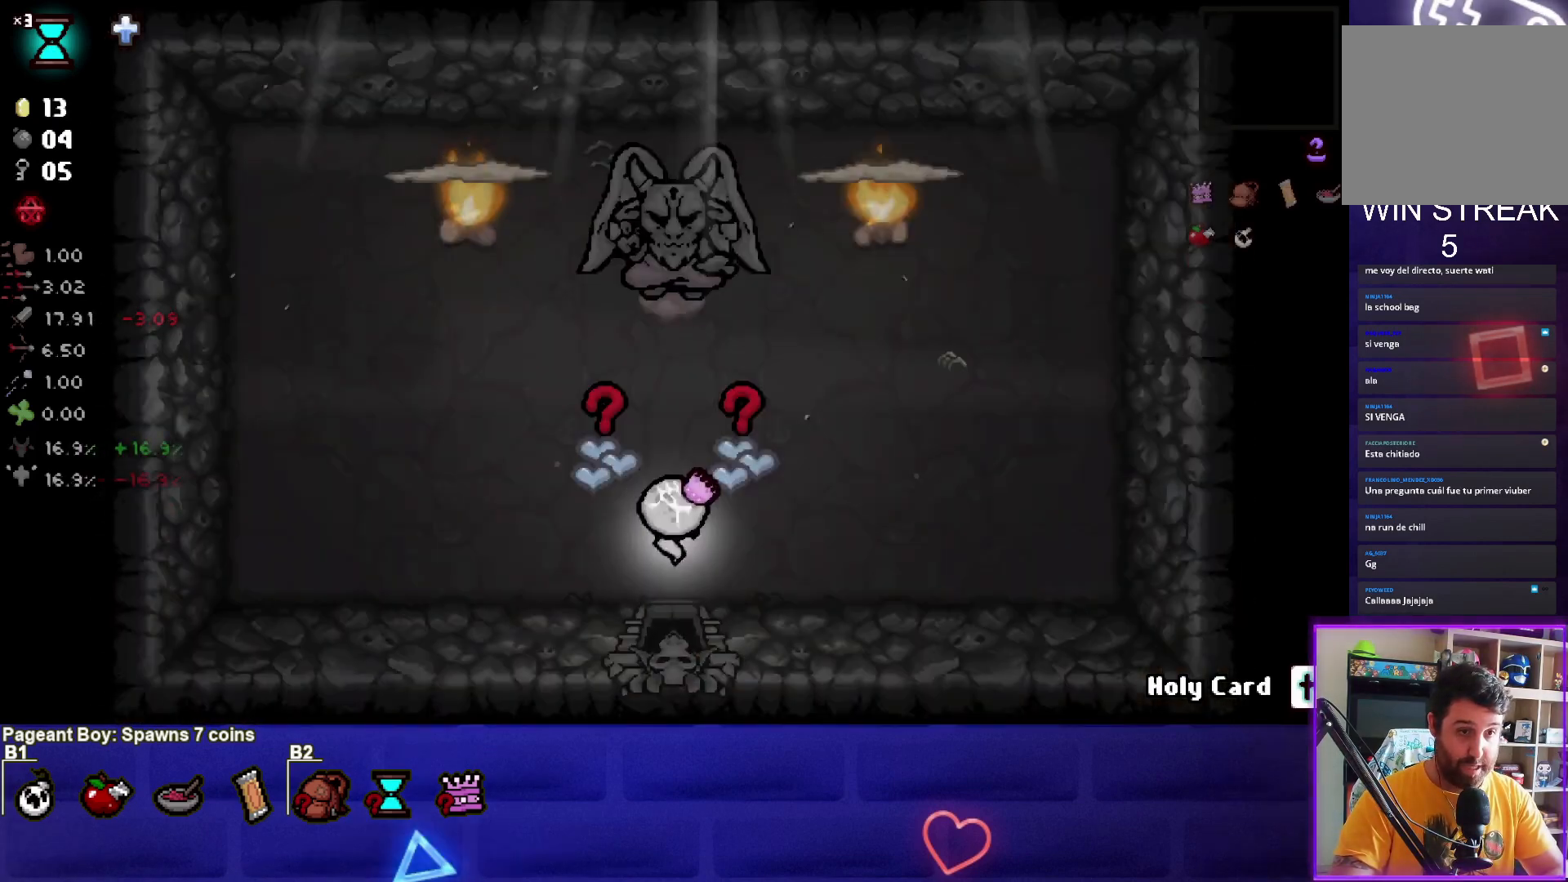
{"buttons": [], "left_stick": "up-left", "events": []}
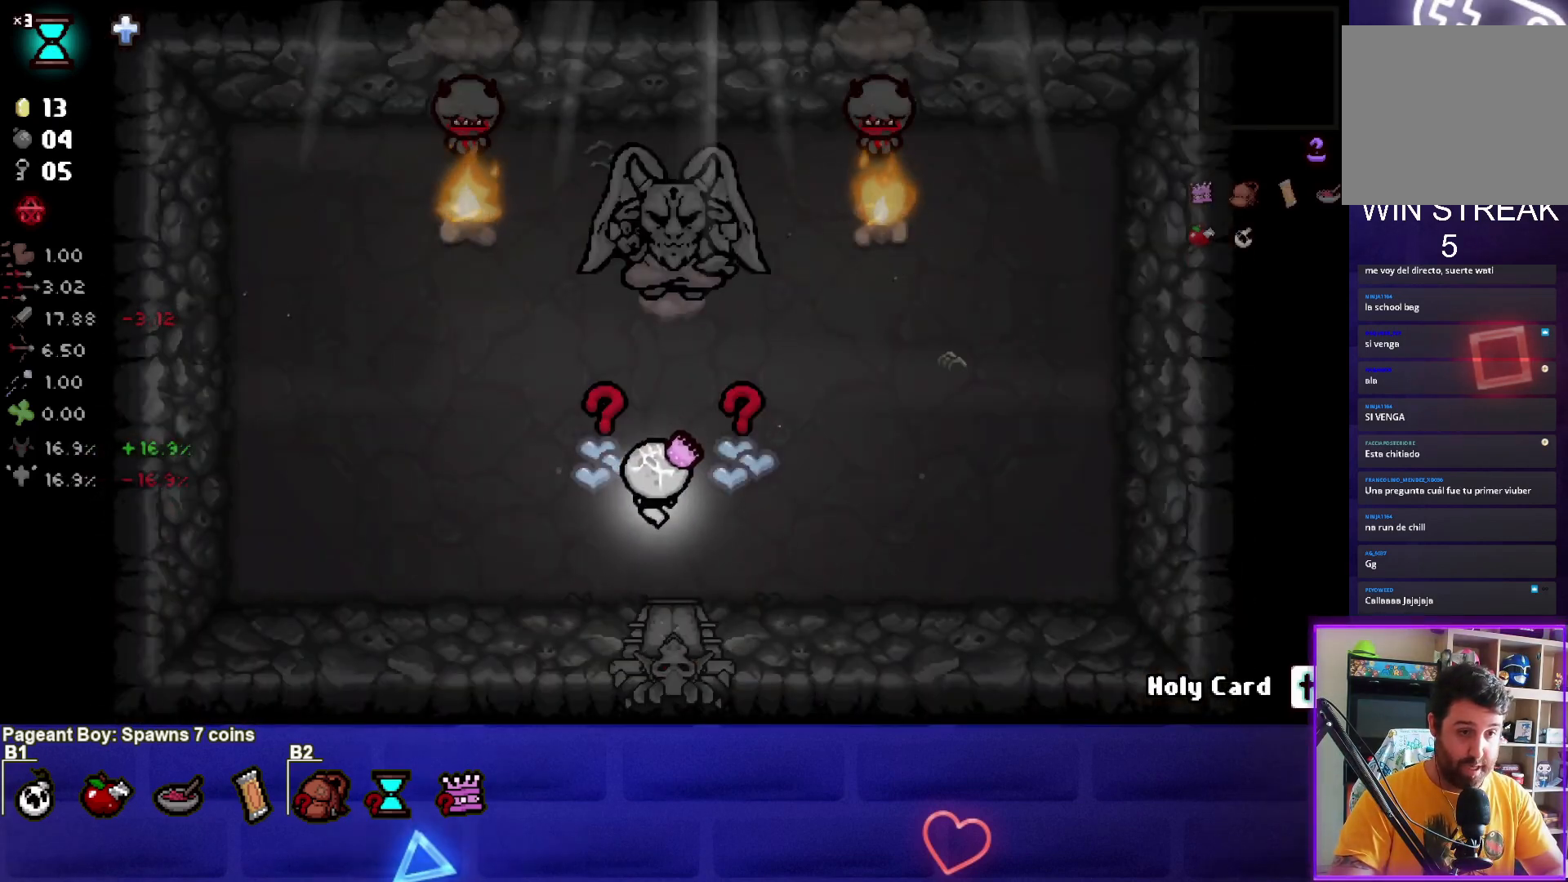
{"buttons": [], "left_stick": "center", "events": [[300, "left_stick", "down-left"], [500, "left_stick", "center"]]}
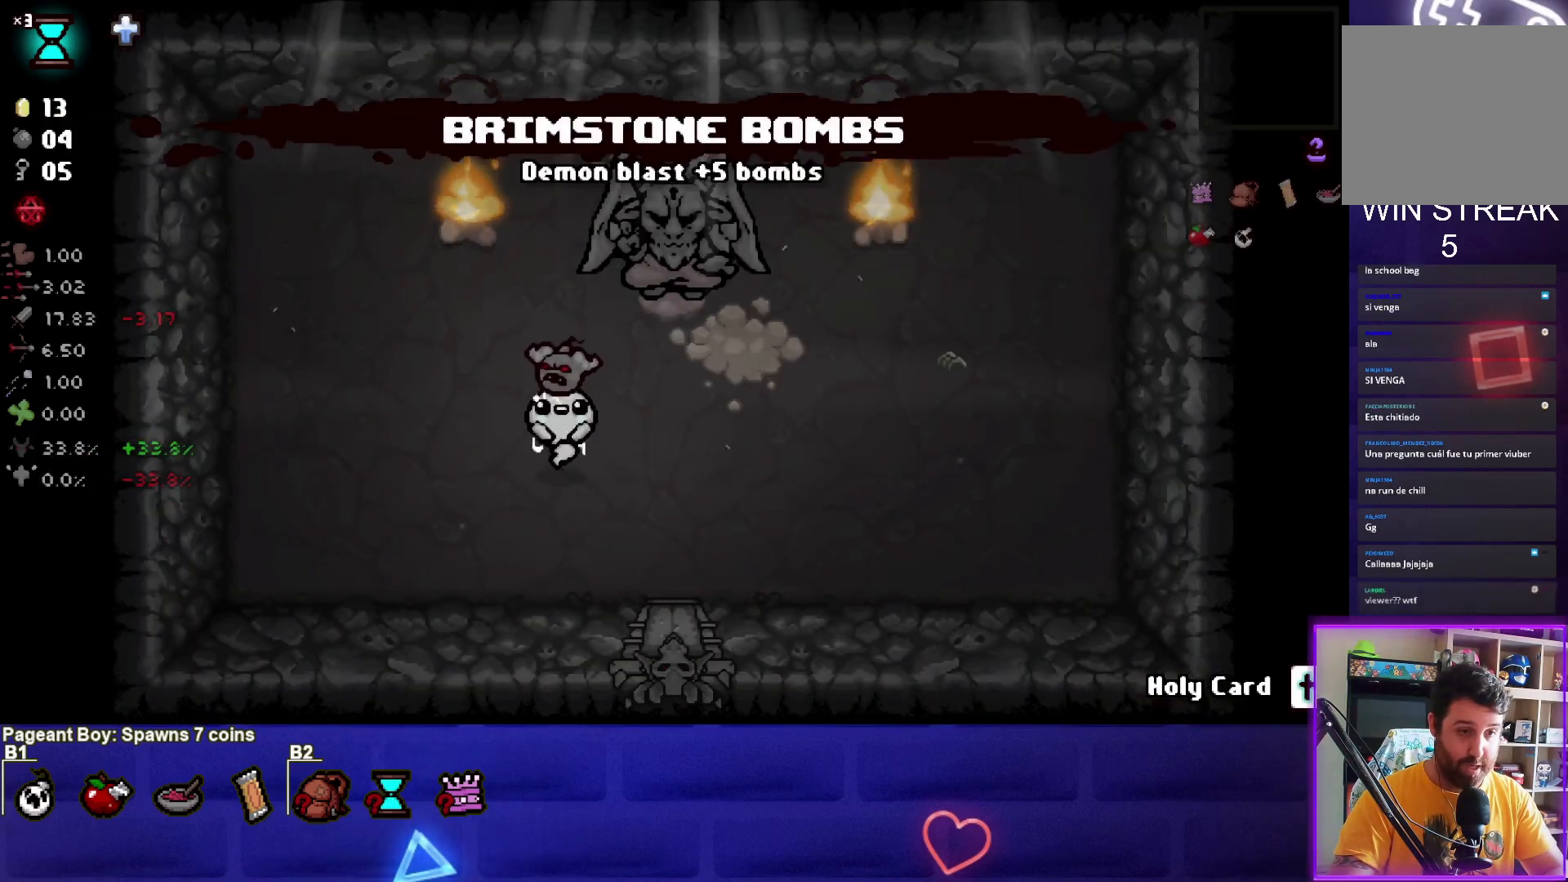
{"buttons": [], "left_stick": "right", "events": [[167, "left_stick", "down"], [300, "left_stick", "center"], [367, "left_stick", "right"]]}
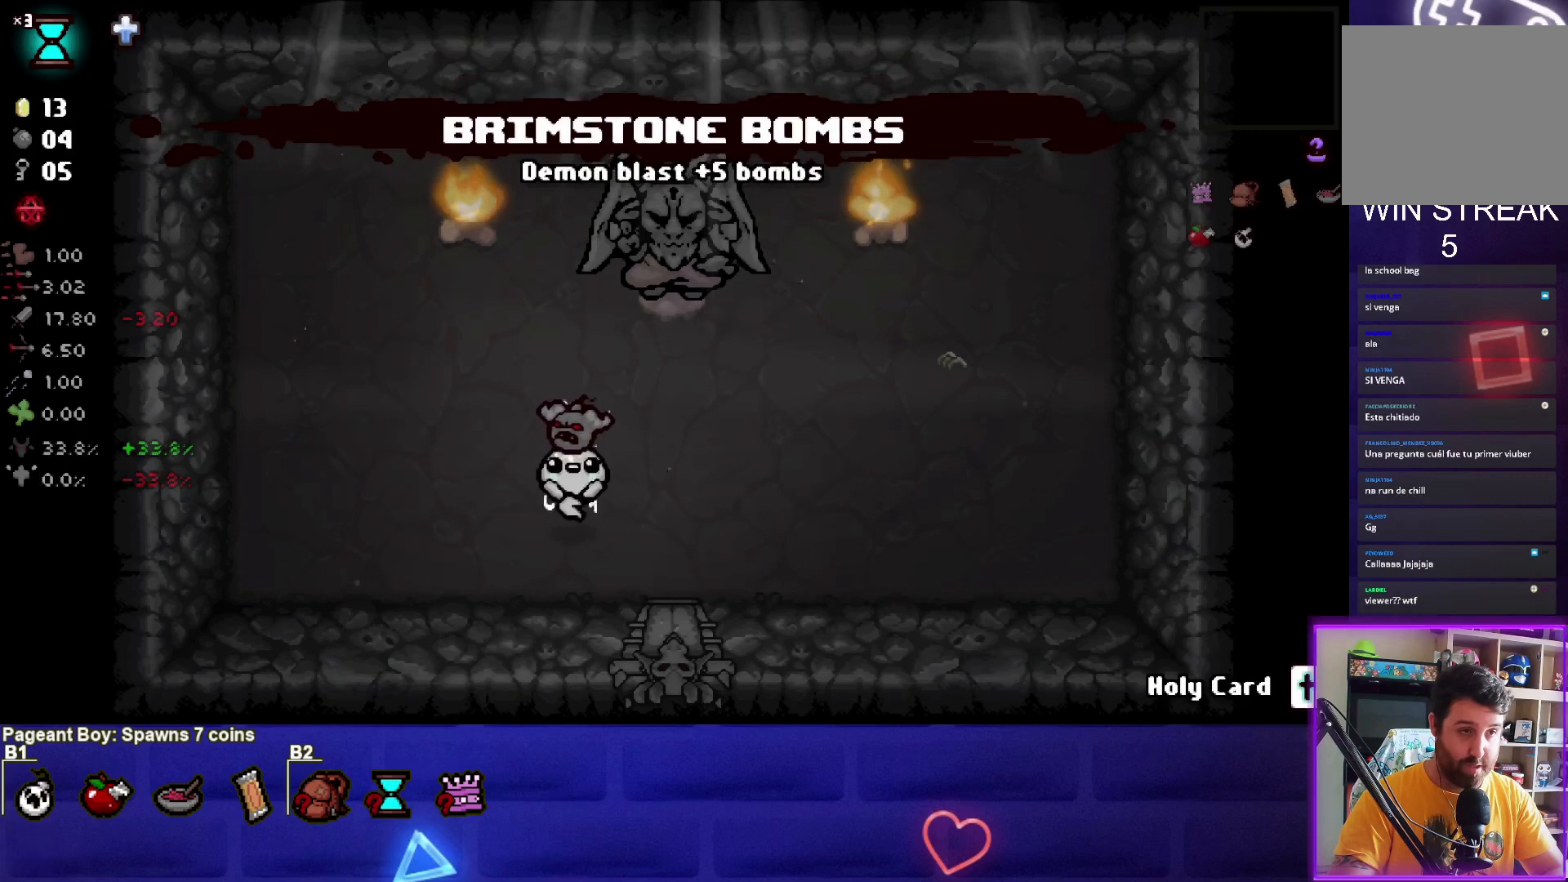
{"buttons": ["TRIANGLE"], "left_stick": "down-right", "events": [[66, "TRIANGLE", "down"], [66, "left_stick", "up-left"], [233, "left_stick", "center"], [500, "left_stick", "down-right"]]}
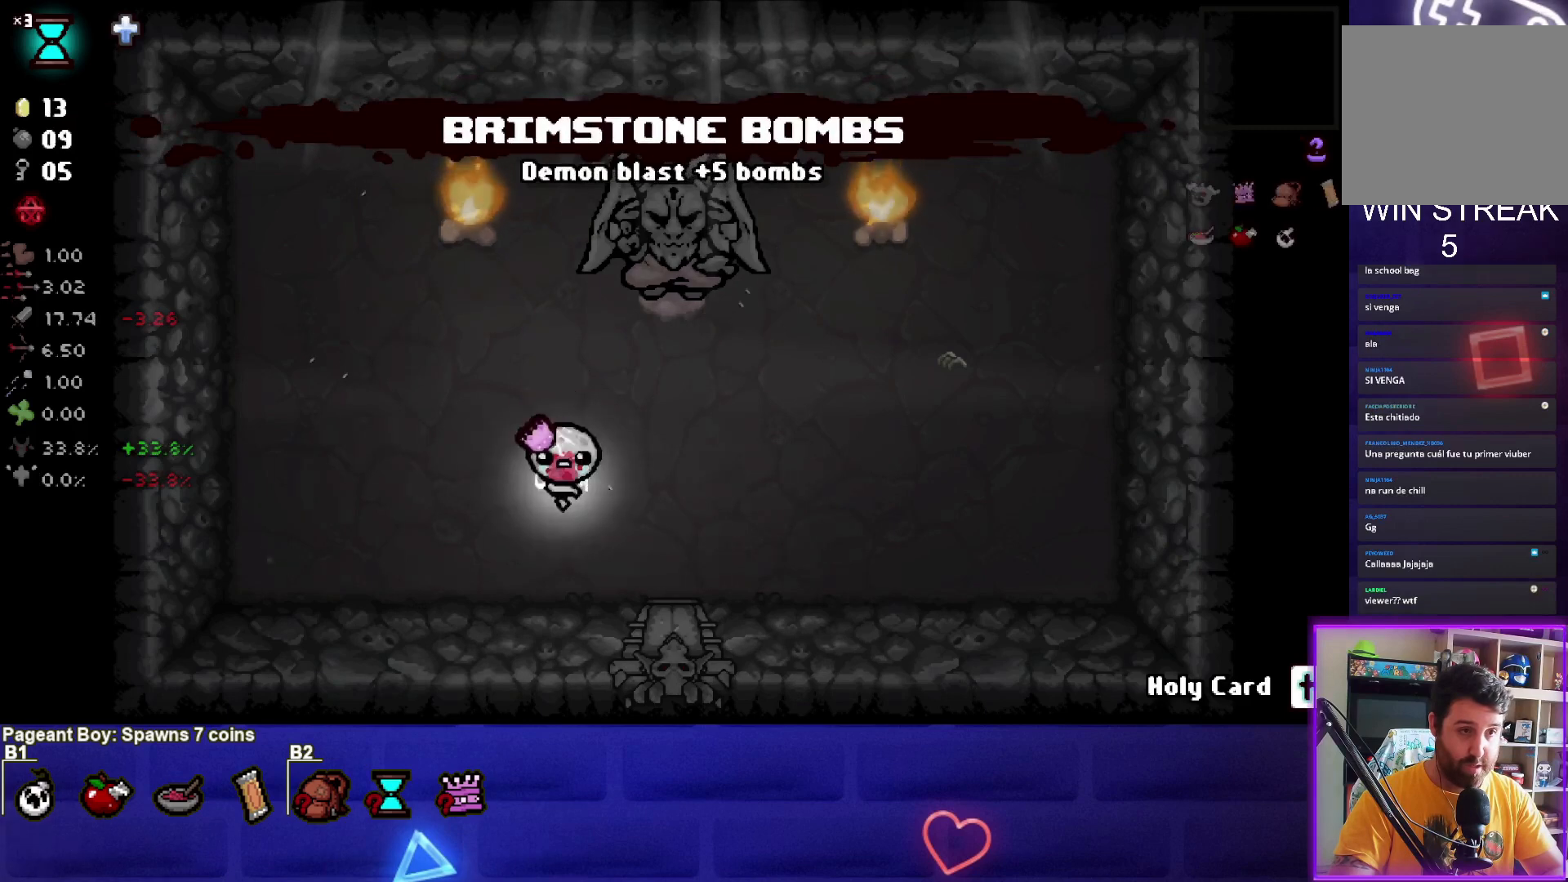
{"buttons": ["TRIANGLE"], "left_stick": "down-right", "events": [[100, "left_stick", "center"], [367, "left_stick", "down-right"]]}
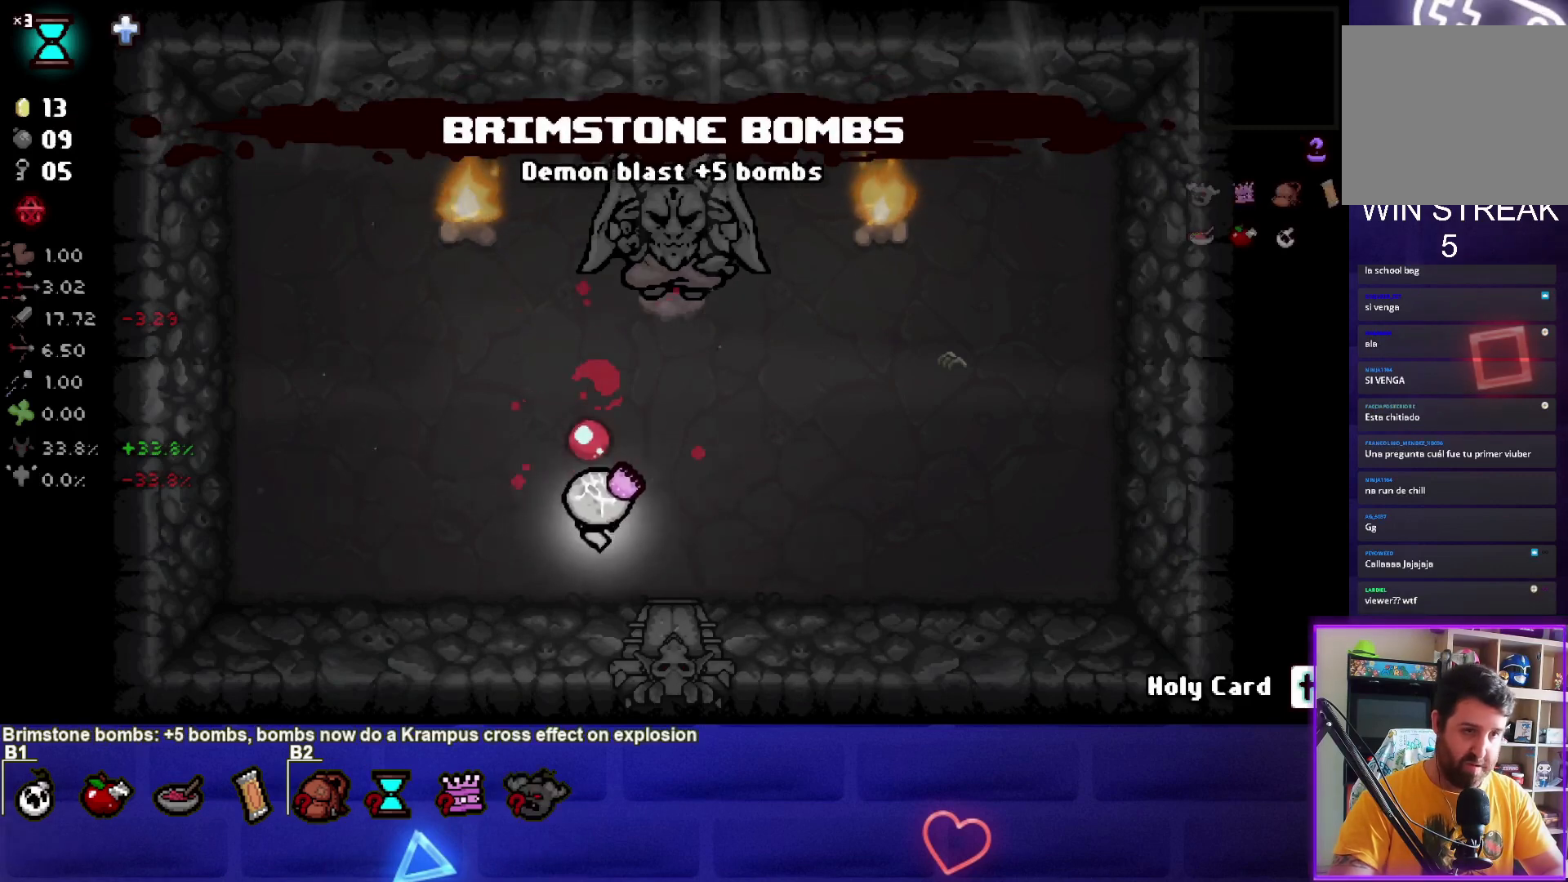
{"buttons": ["SQUARE"], "left_stick": "right", "events": [[66, "left_stick", "right"], [400, "SQUARE", "down"], [400, "TRIANGLE", "up"]]}